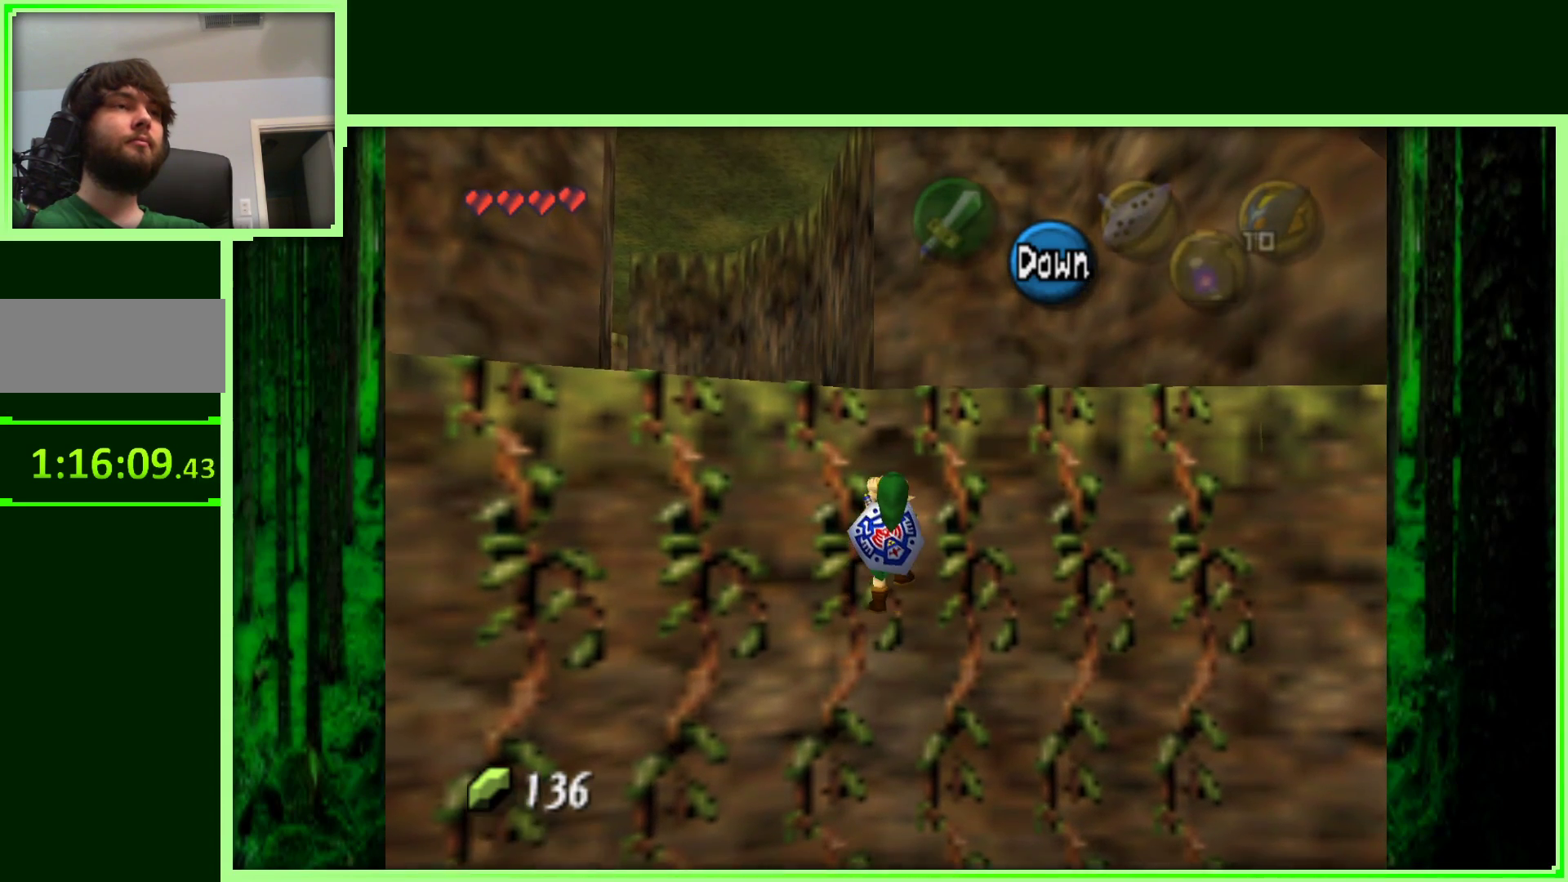
Gameplay with a controller (Nintendo layout); each line is a JSON object with the inputs held at the frame after it. "events" lists button and stick changes between this image and that frame as [ms after this image, input, new state], when the widget could be followed in between. Not read: L3 R3.
{"buttons": [], "left_stick": "up", "events": []}
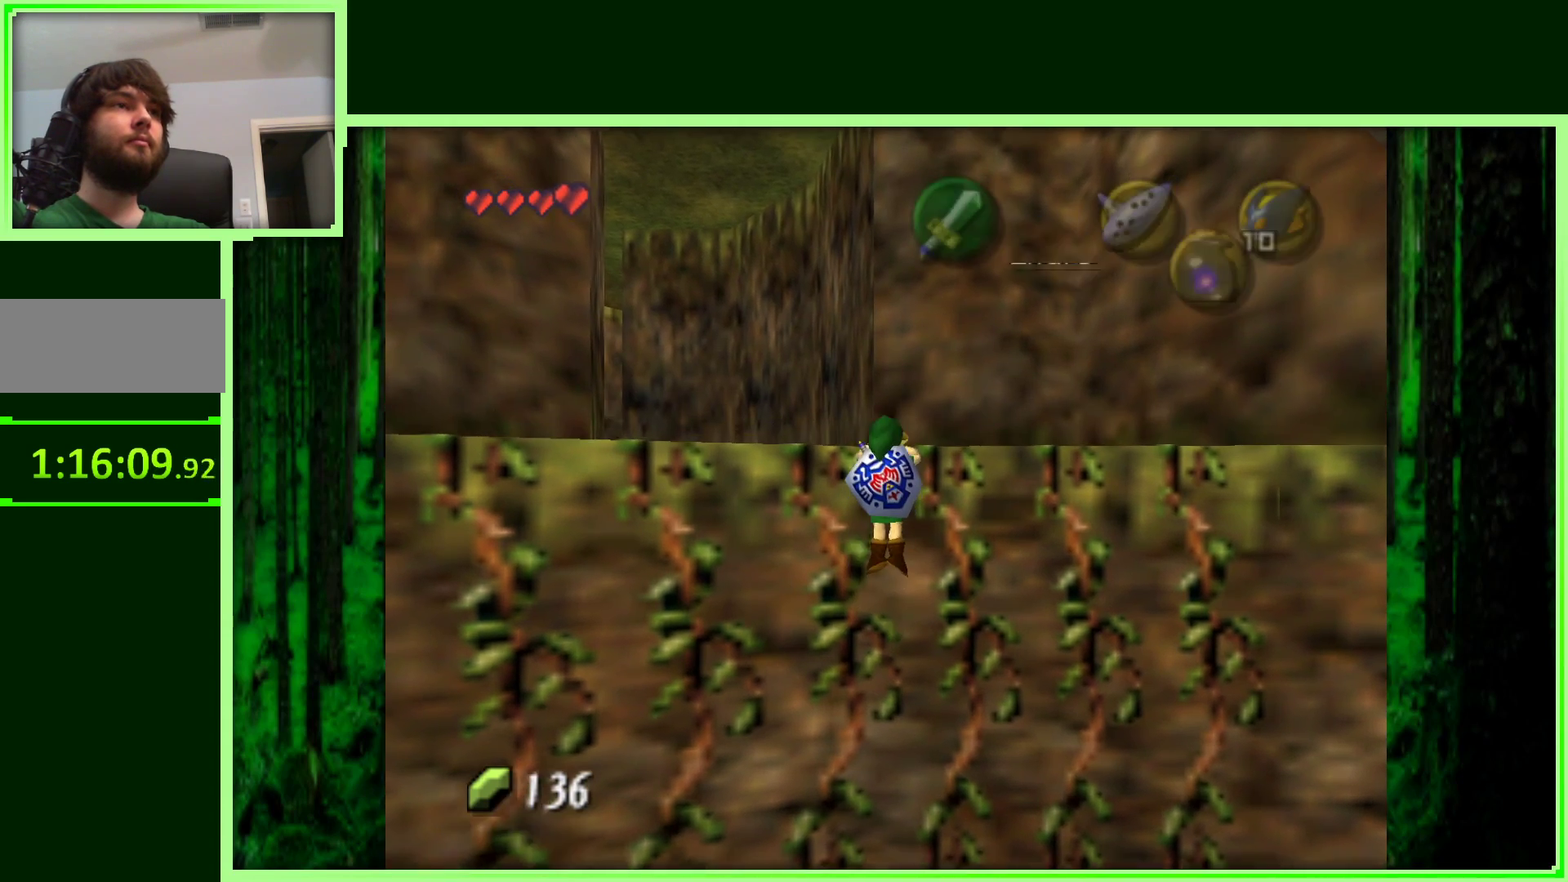
{"buttons": [], "left_stick": "up", "events": []}
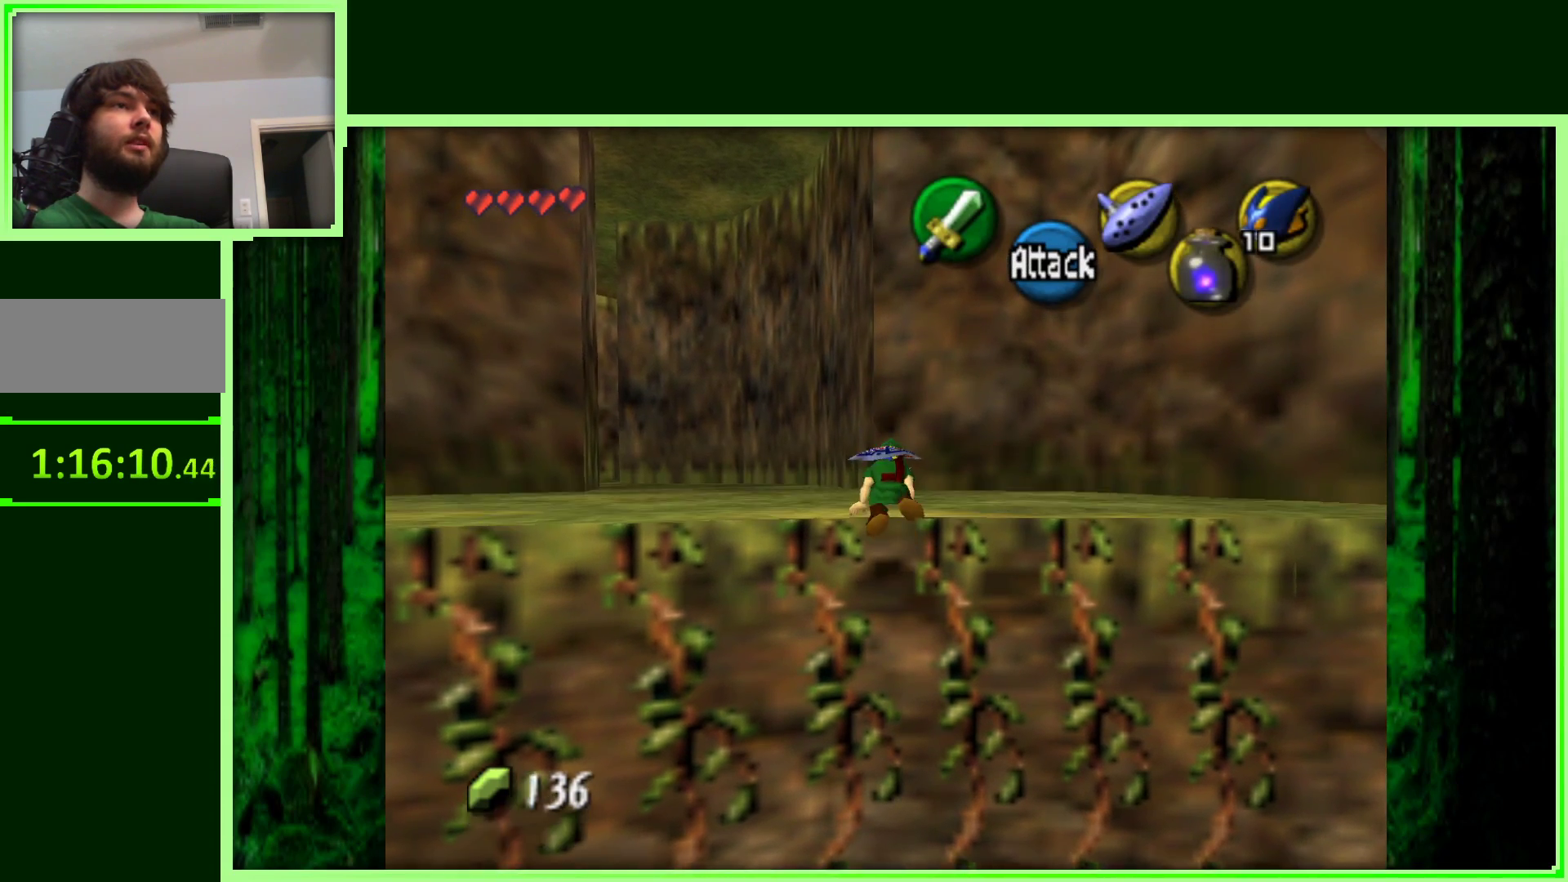
{"buttons": [], "left_stick": "up-left", "events": [[17, "left_stick", "up-left"]]}
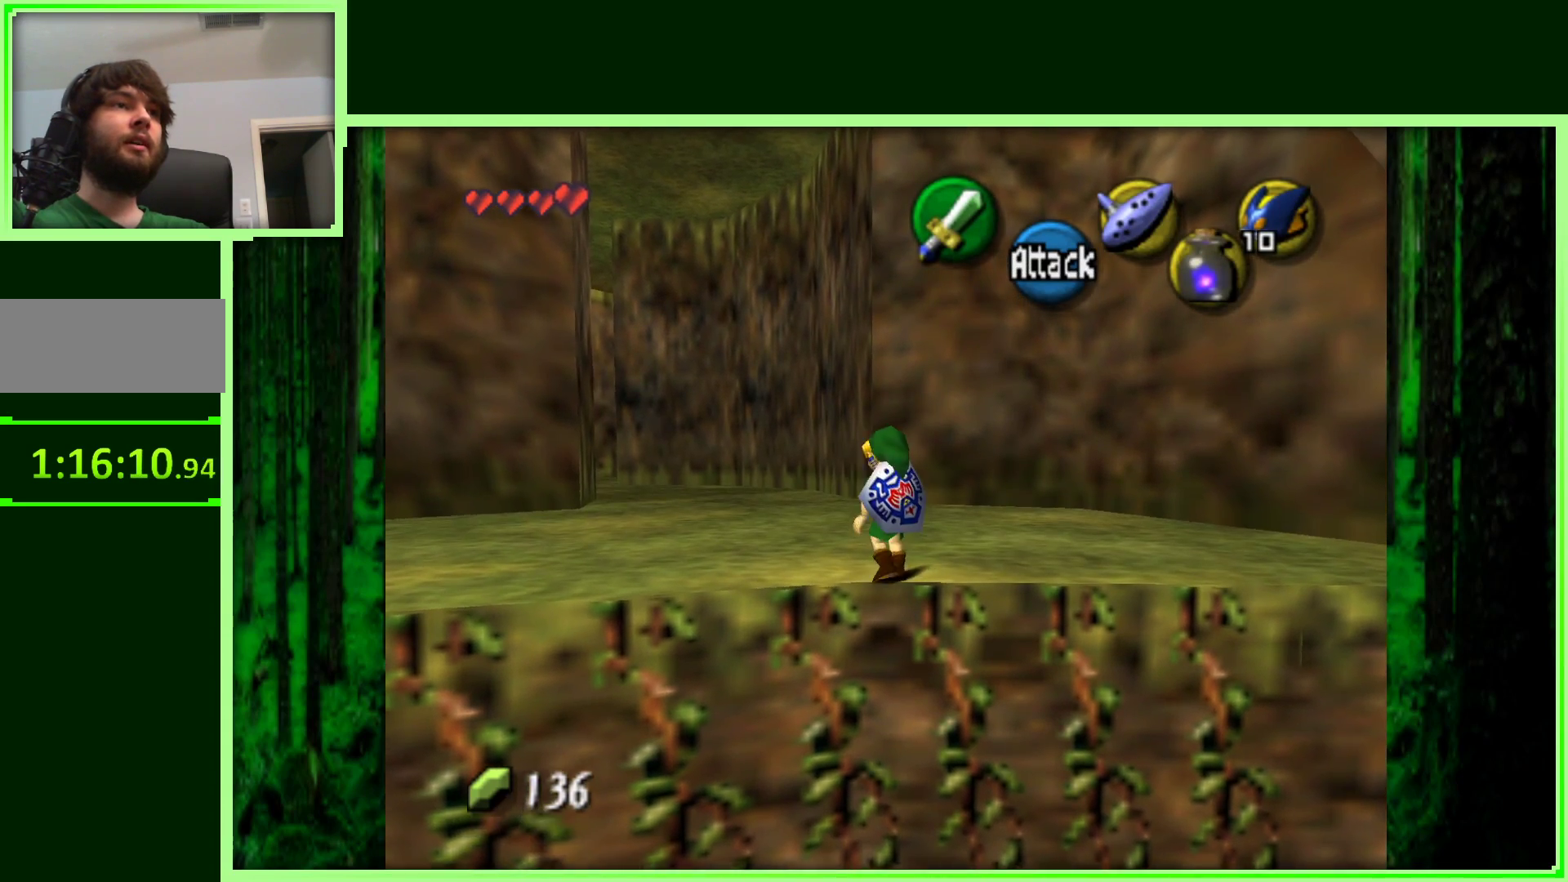
{"buttons": [], "left_stick": "down-left", "events": [[433, "left_stick", "down-left"]]}
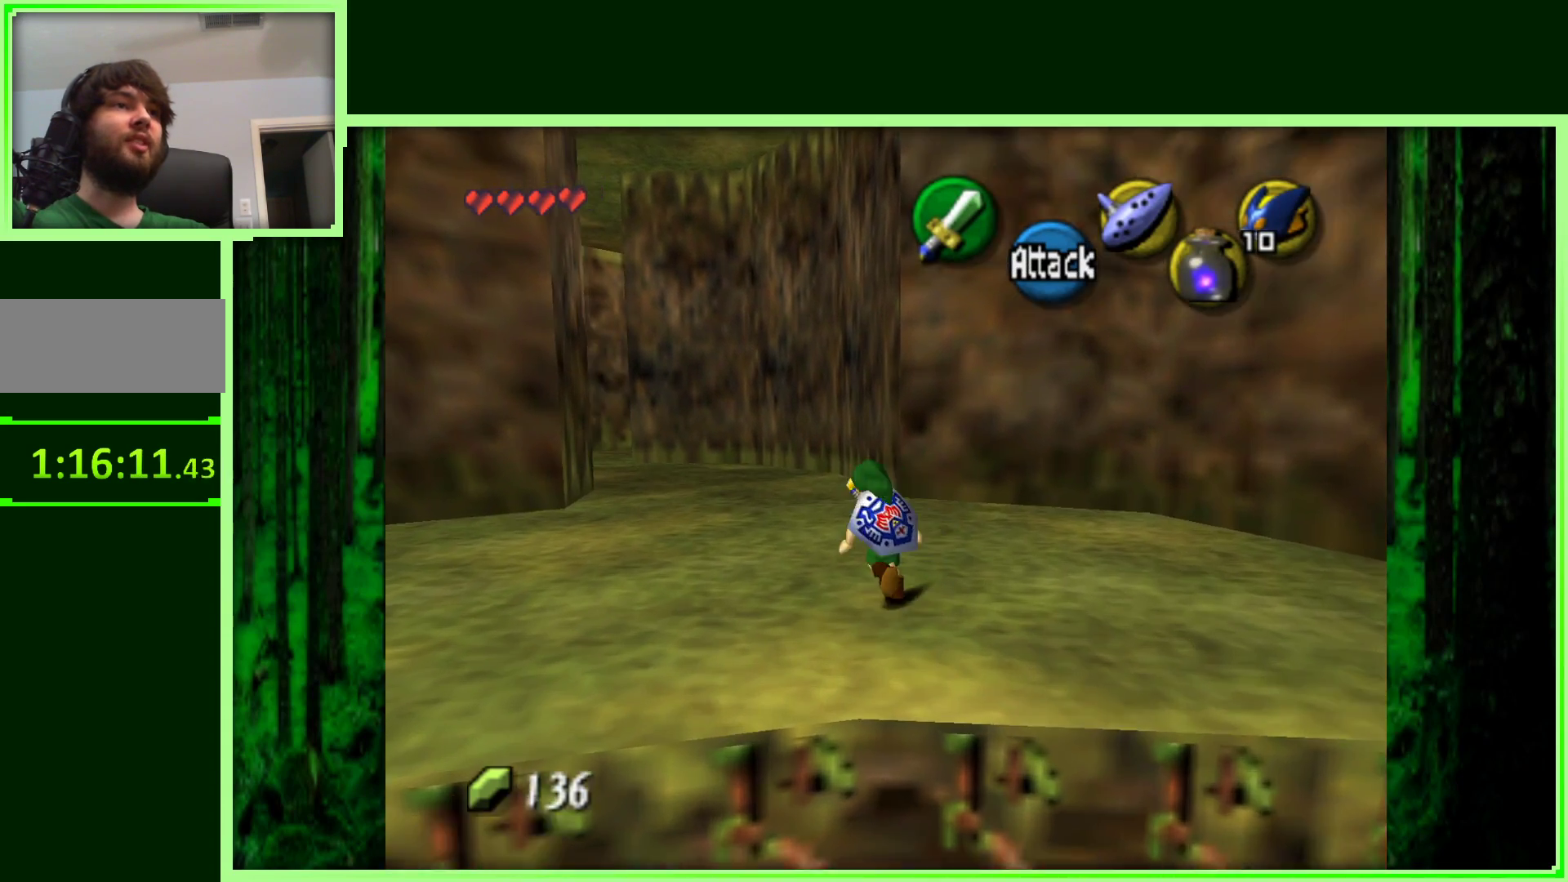
{"buttons": [], "left_stick": "center", "events": [[117, "left_stick", "center"], [217, "Z", "down"], [400, "Z", "up"]]}
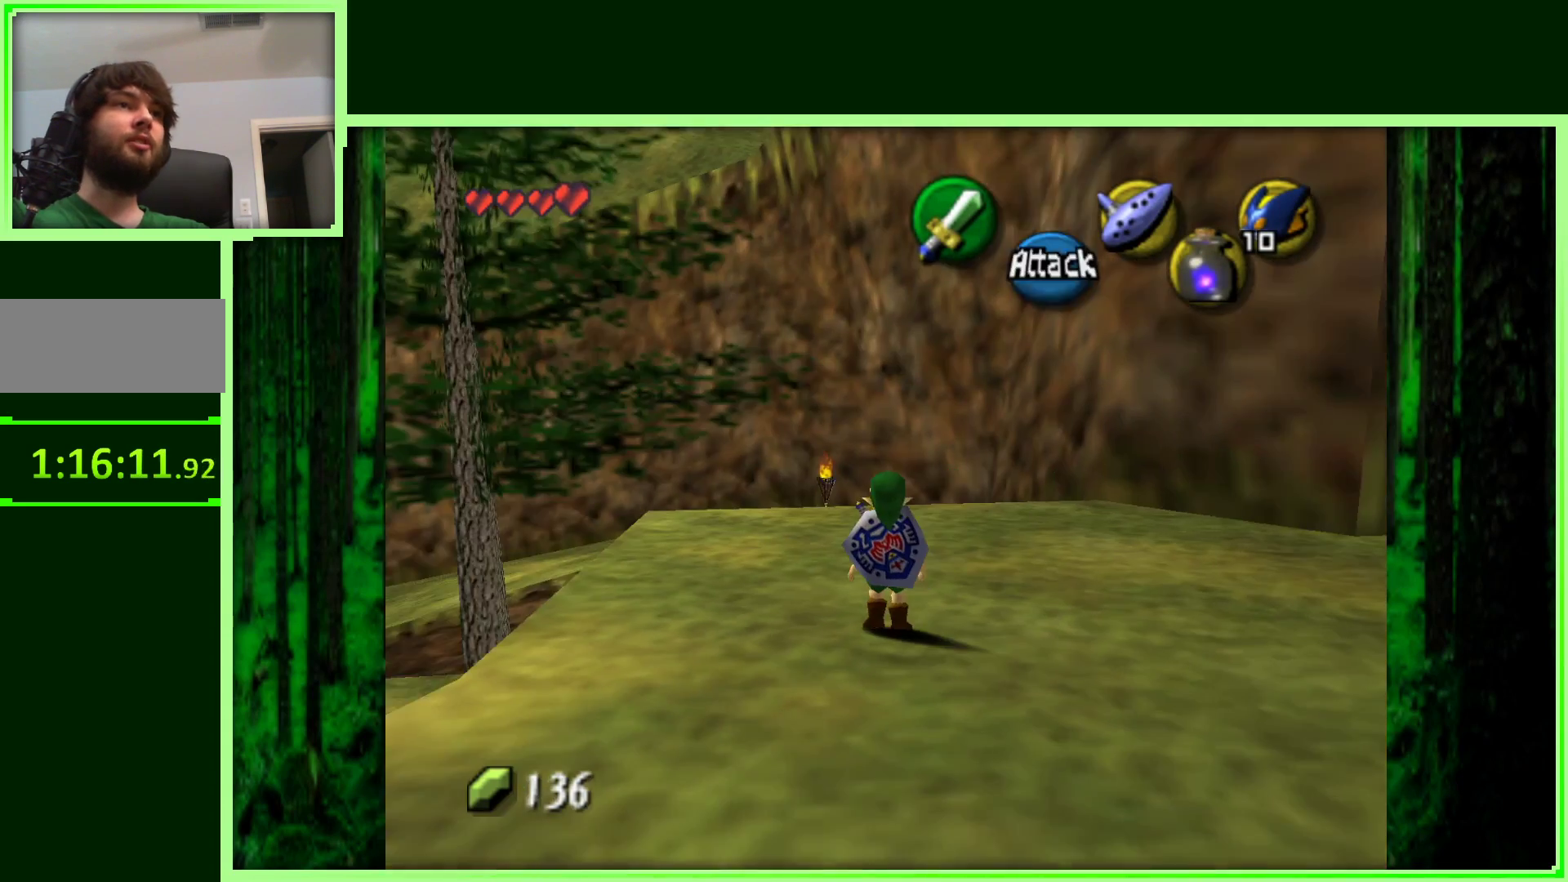
{"buttons": ["Z"], "left_stick": "center", "events": [[117, "left_stick", "left"], [283, "left_stick", "center"], [317, "Z", "down"]]}
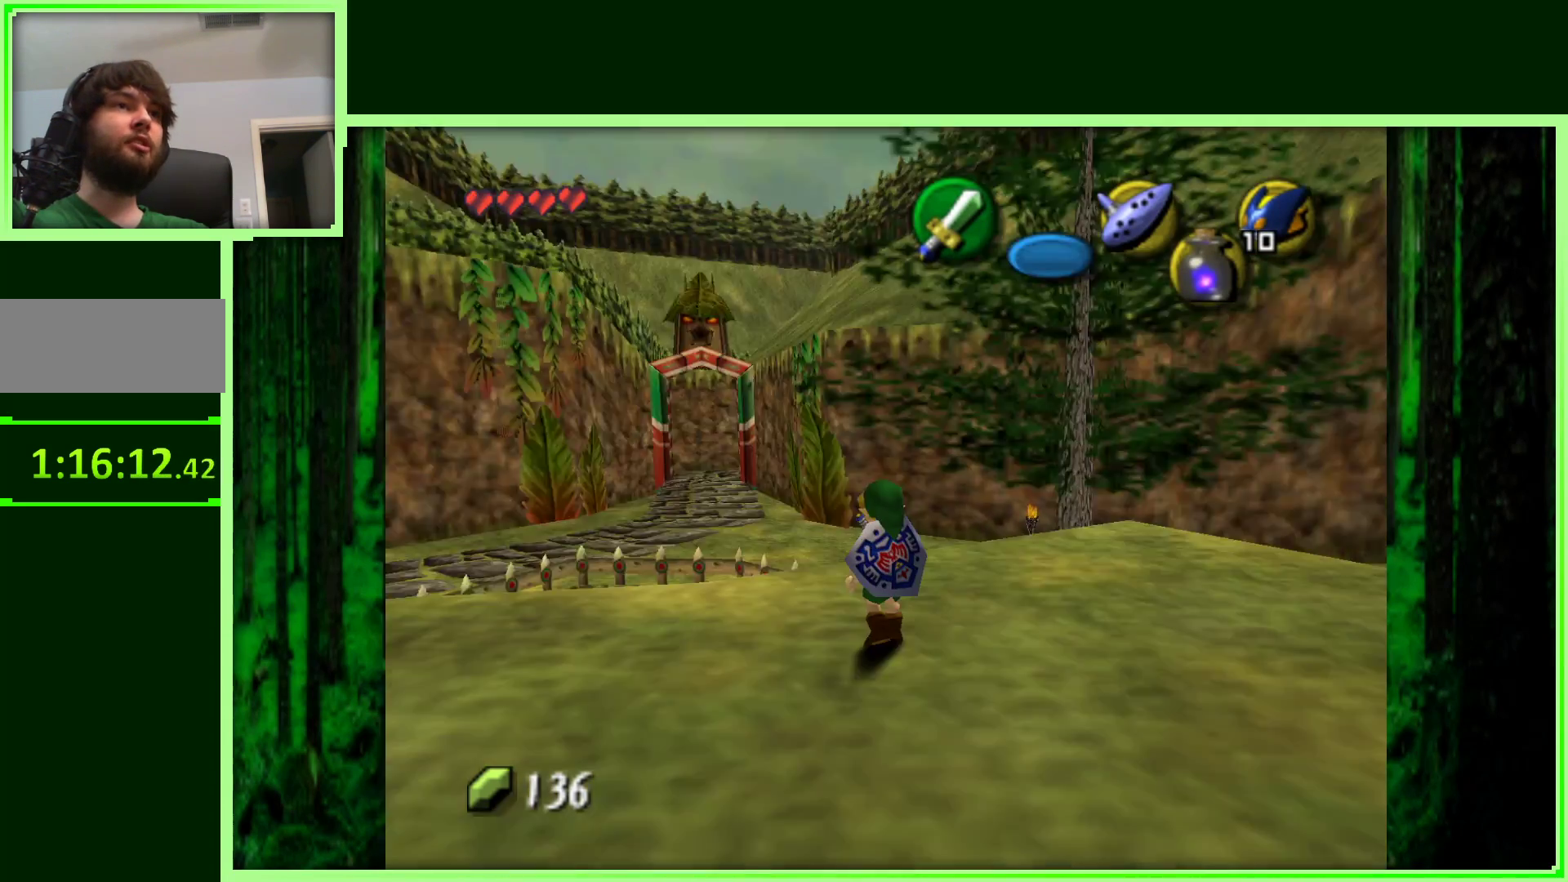
{"buttons": [], "left_stick": "up", "events": [[17, "Z", "up"], [317, "left_stick", "up-left"], [367, "left_stick", "up"]]}
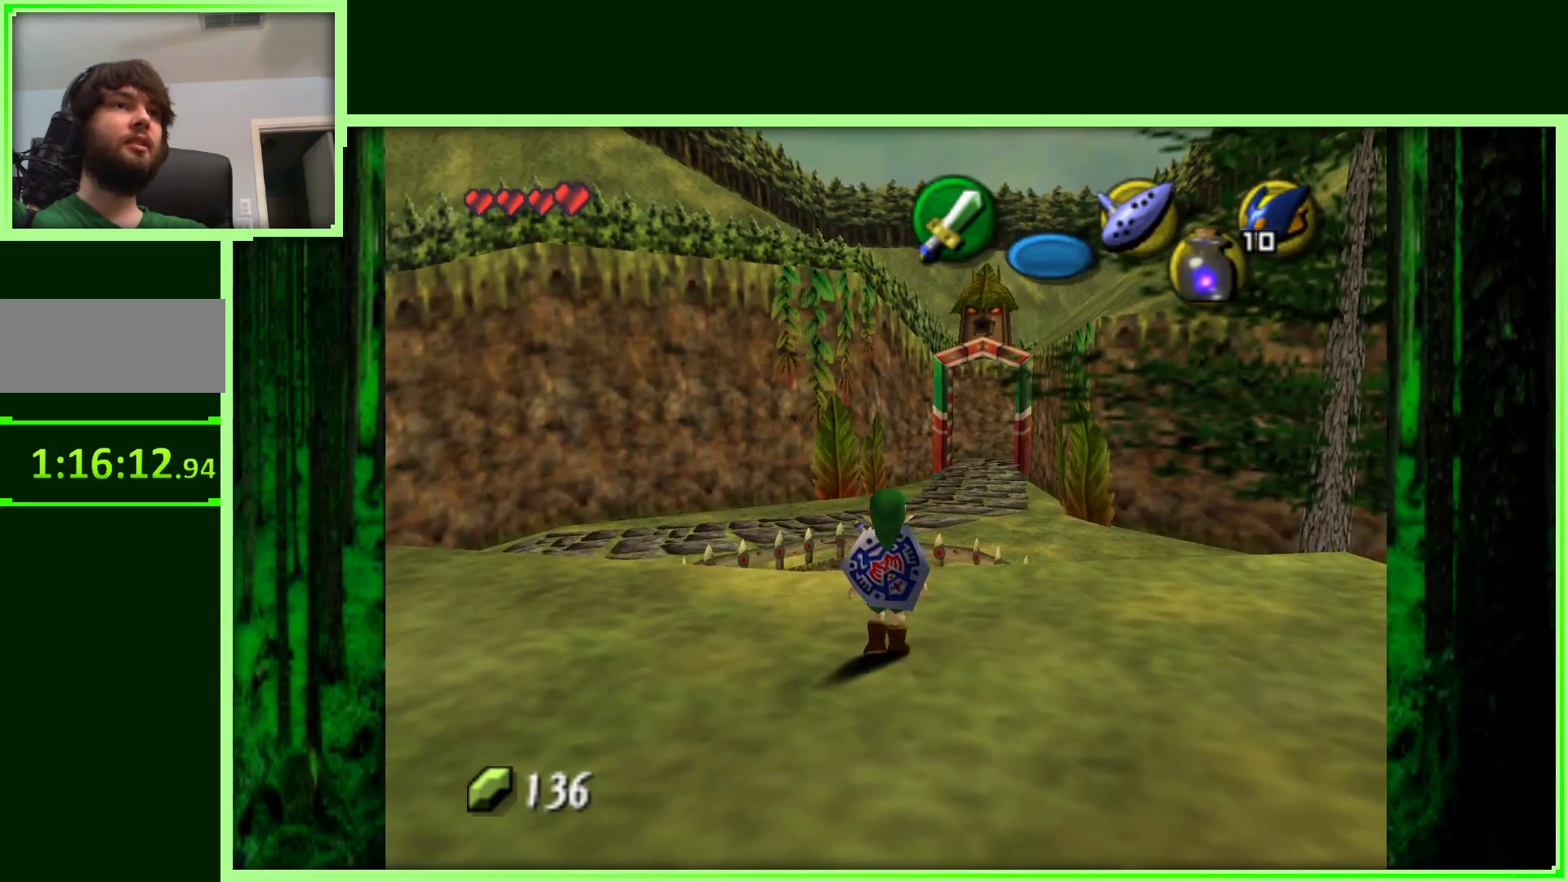
{"buttons": ["A"], "left_stick": "up", "events": [[50, "left_stick", "up-right"], [300, "left_stick", "up"], [350, "A", "down"]]}
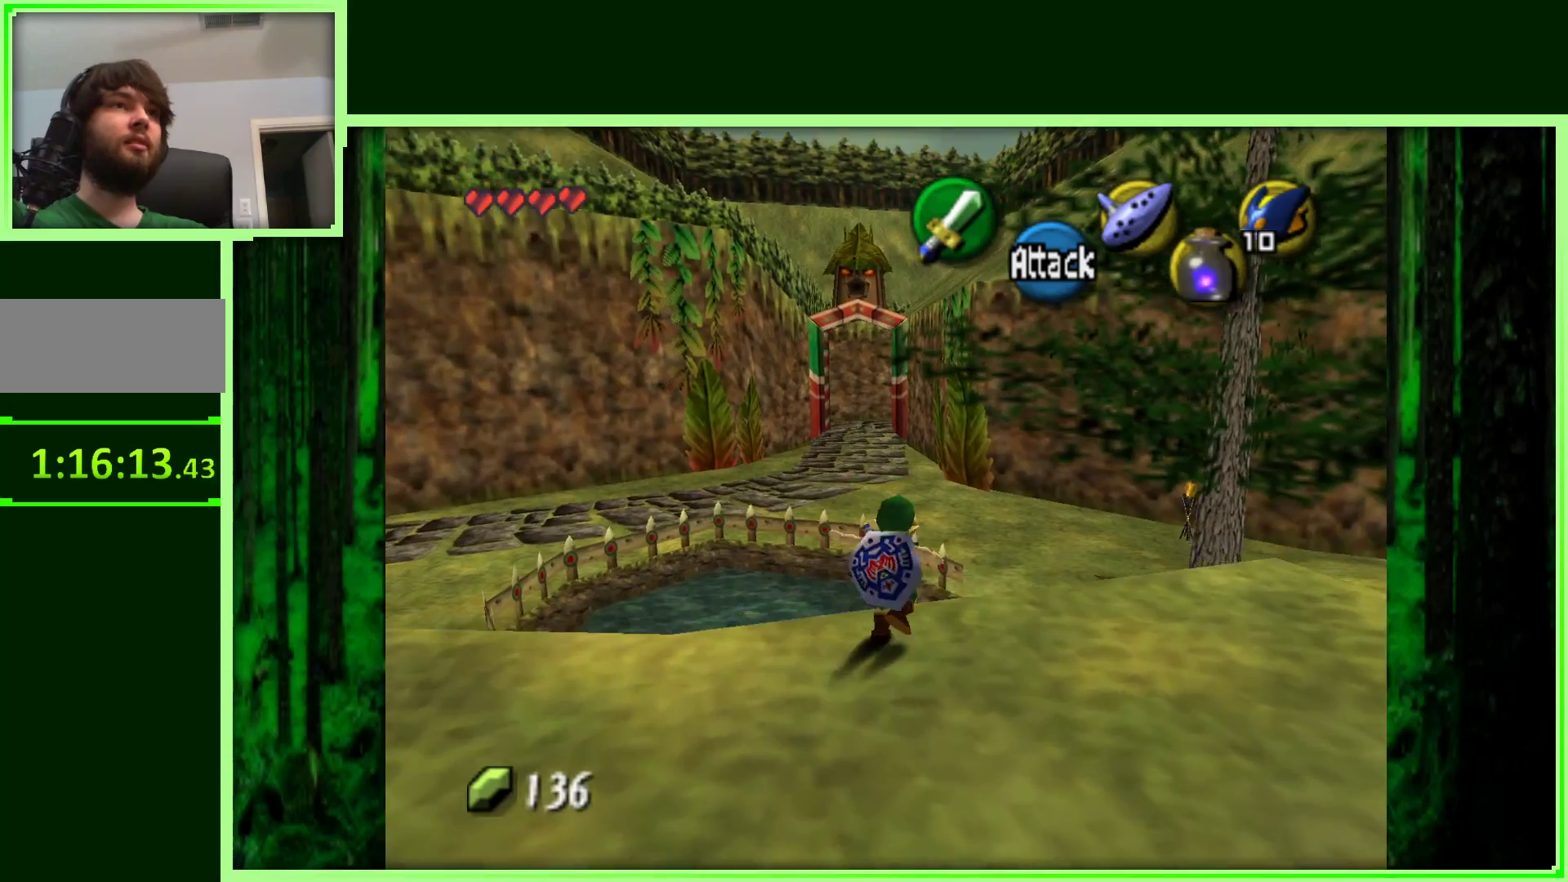
{"buttons": ["A"], "left_stick": "up", "events": []}
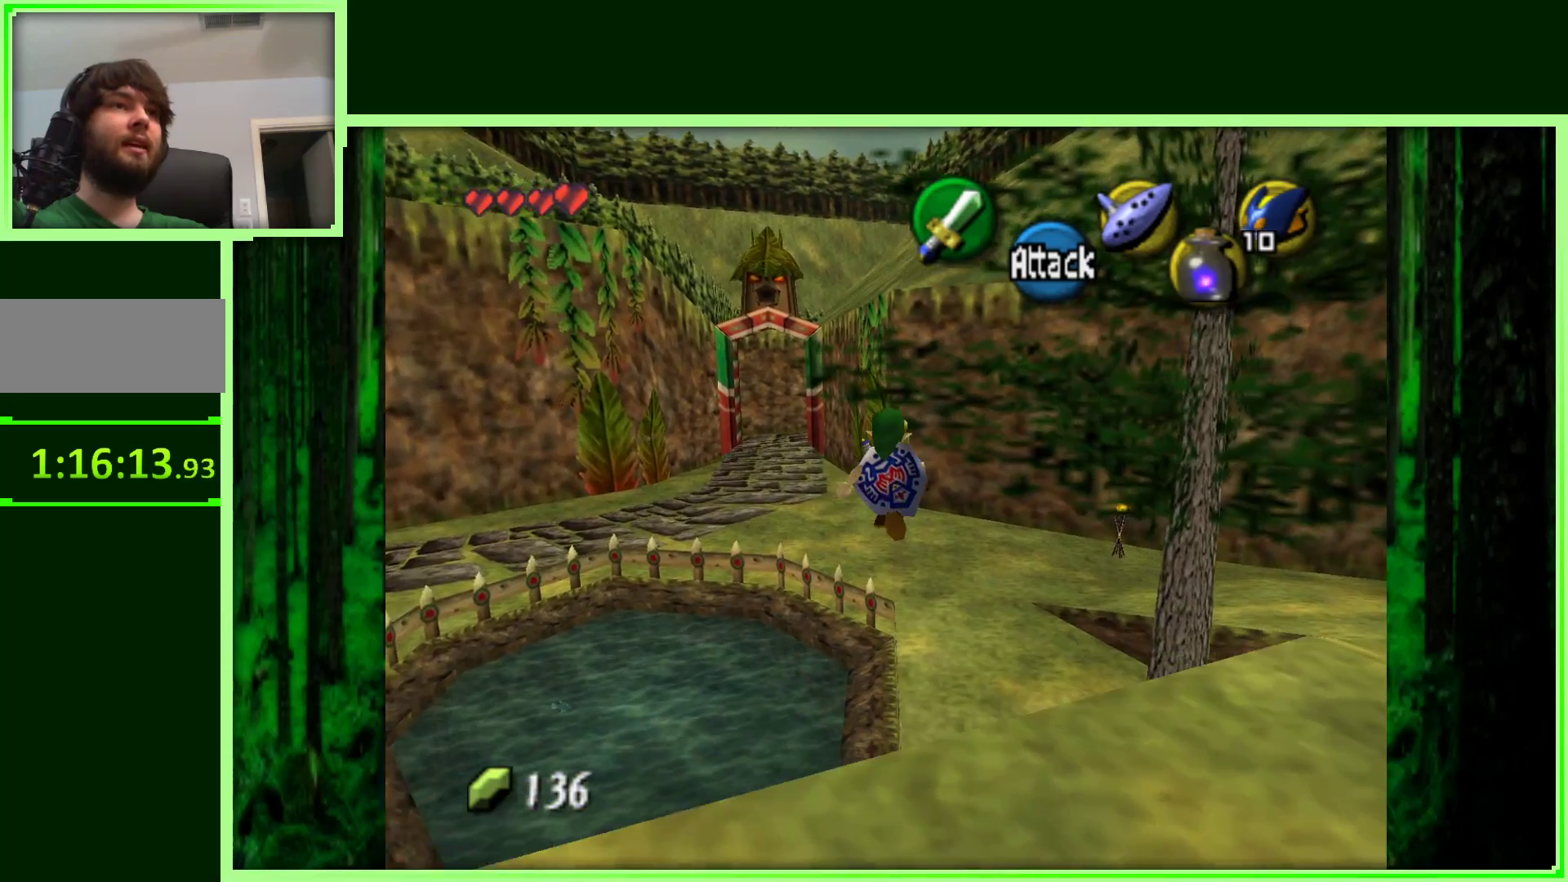
{"buttons": ["A"], "left_stick": "up-right", "events": [[17, "left_stick", "up-right"]]}
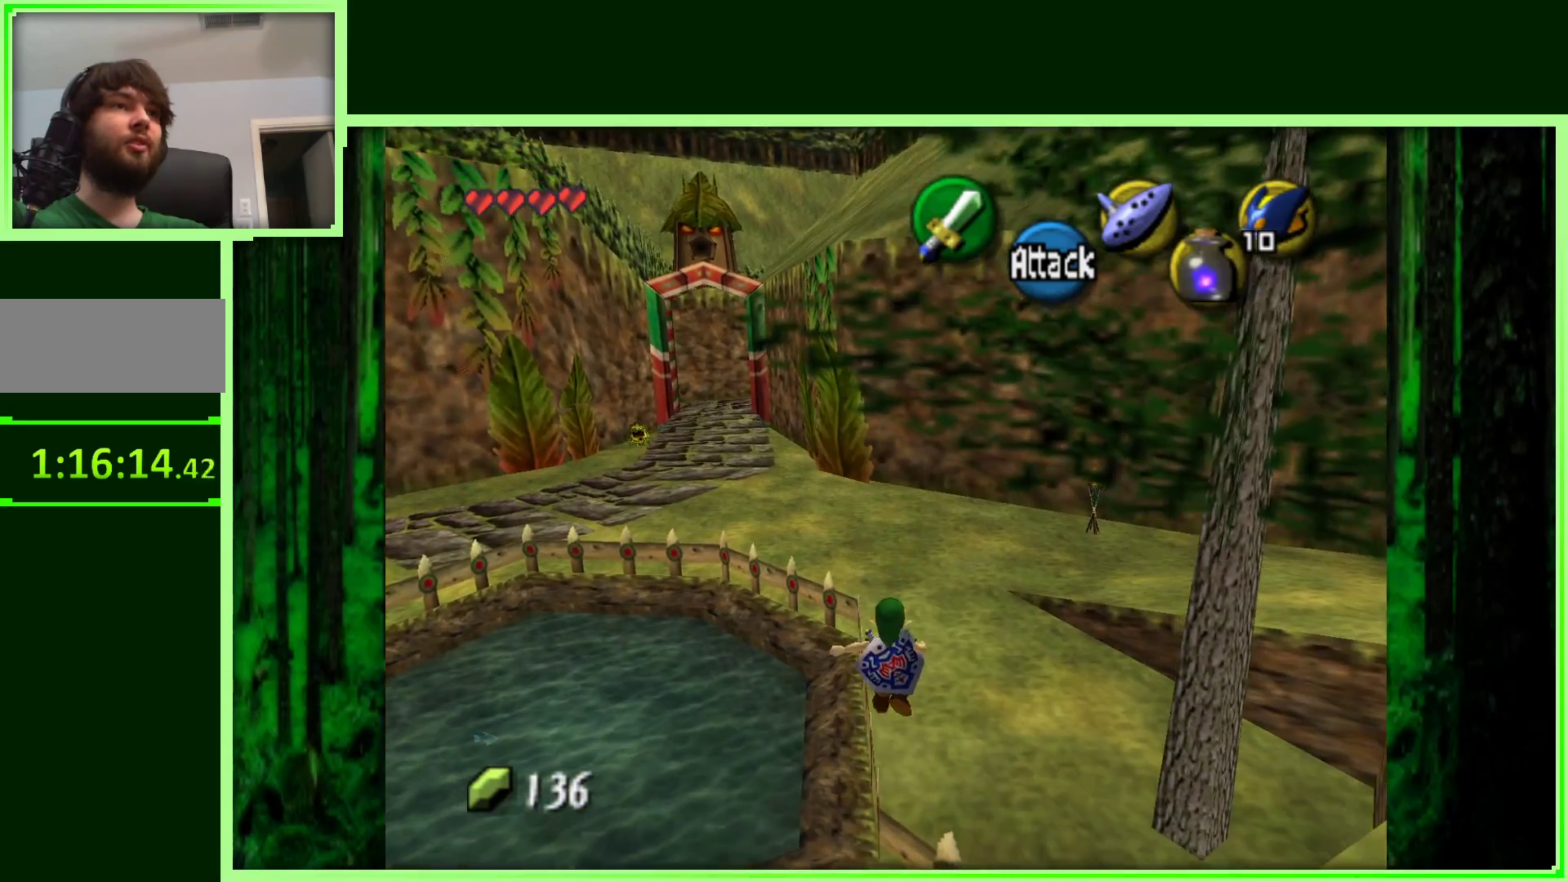
{"buttons": [], "left_stick": "up-right", "events": [[200, "A", "up"]]}
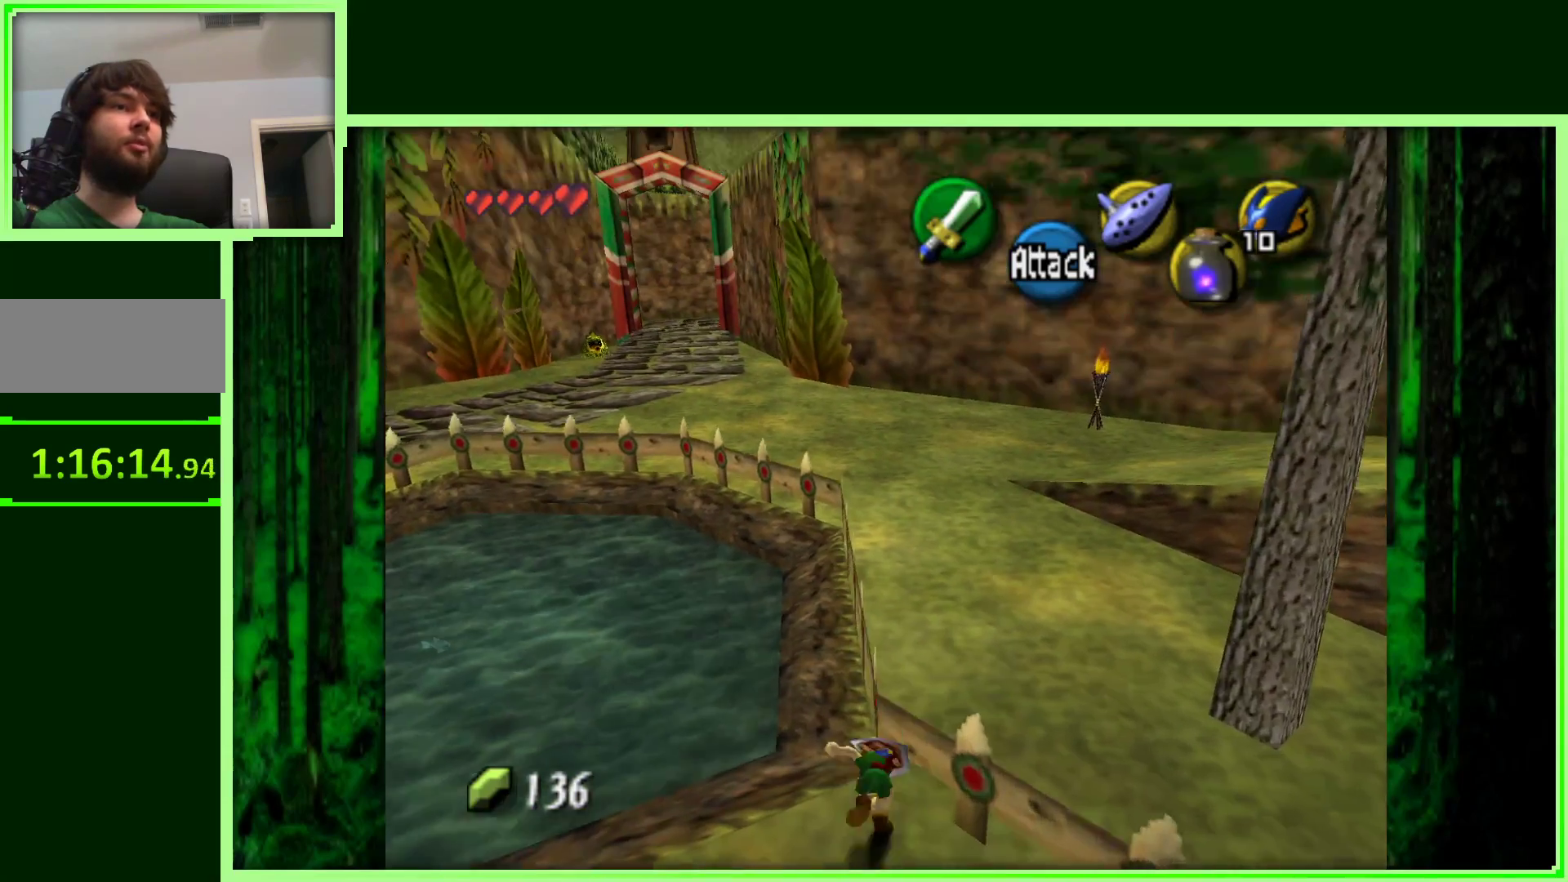
{"buttons": [], "left_stick": "right", "events": [[300, "left_stick", "right"]]}
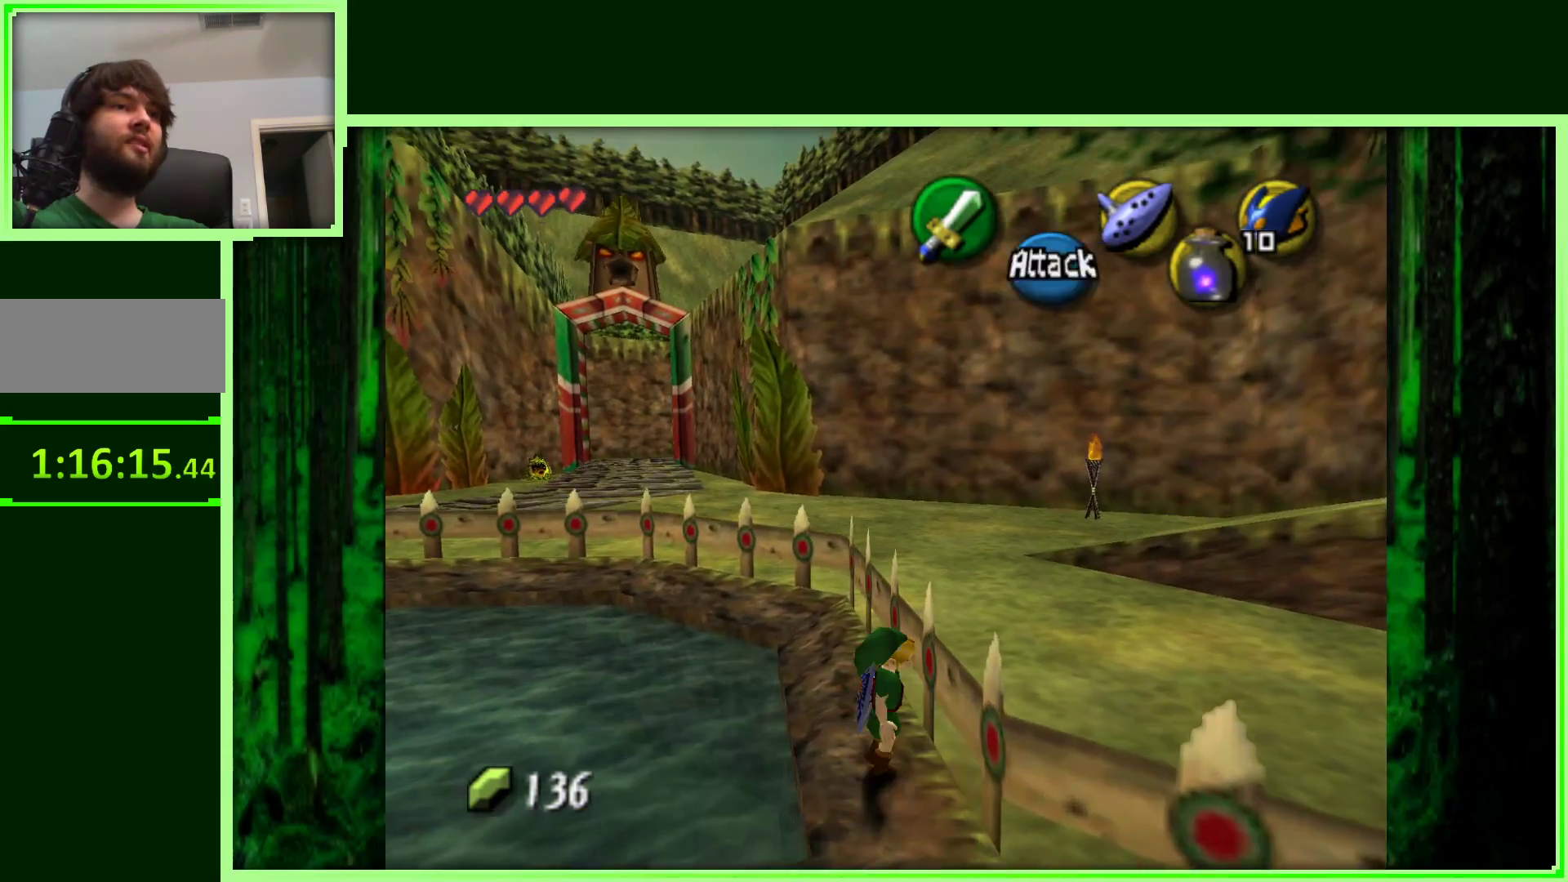
{"buttons": [], "left_stick": "center", "events": [[167, "left_stick", "center"], [367, "left_stick", "down-left"], [450, "left_stick", "center"]]}
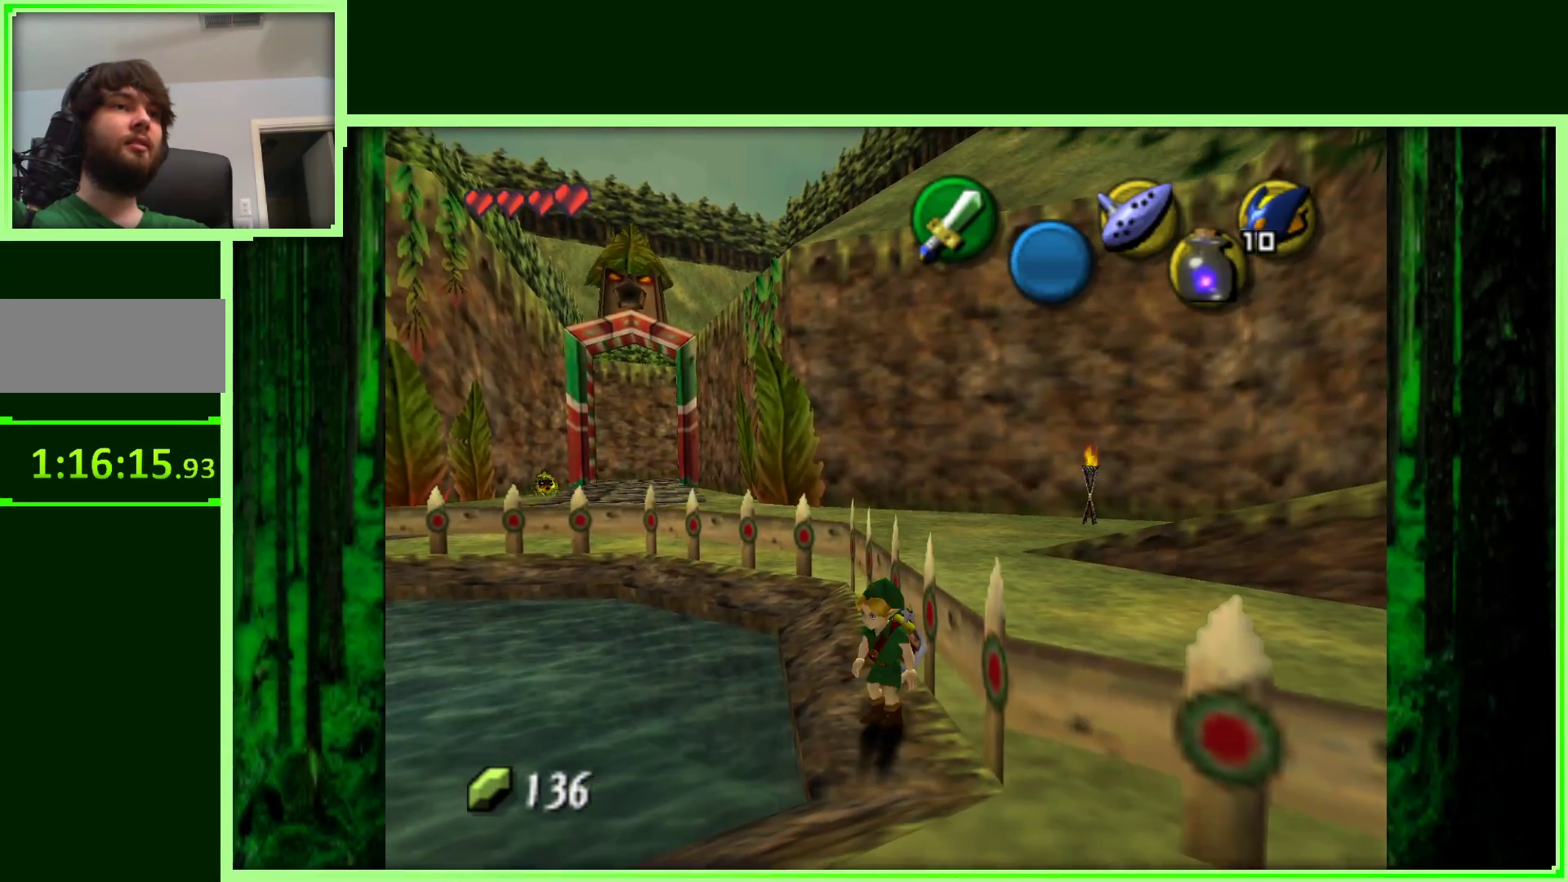
{"buttons": ["Z"], "left_stick": "center", "events": [[300, "Z", "down"]]}
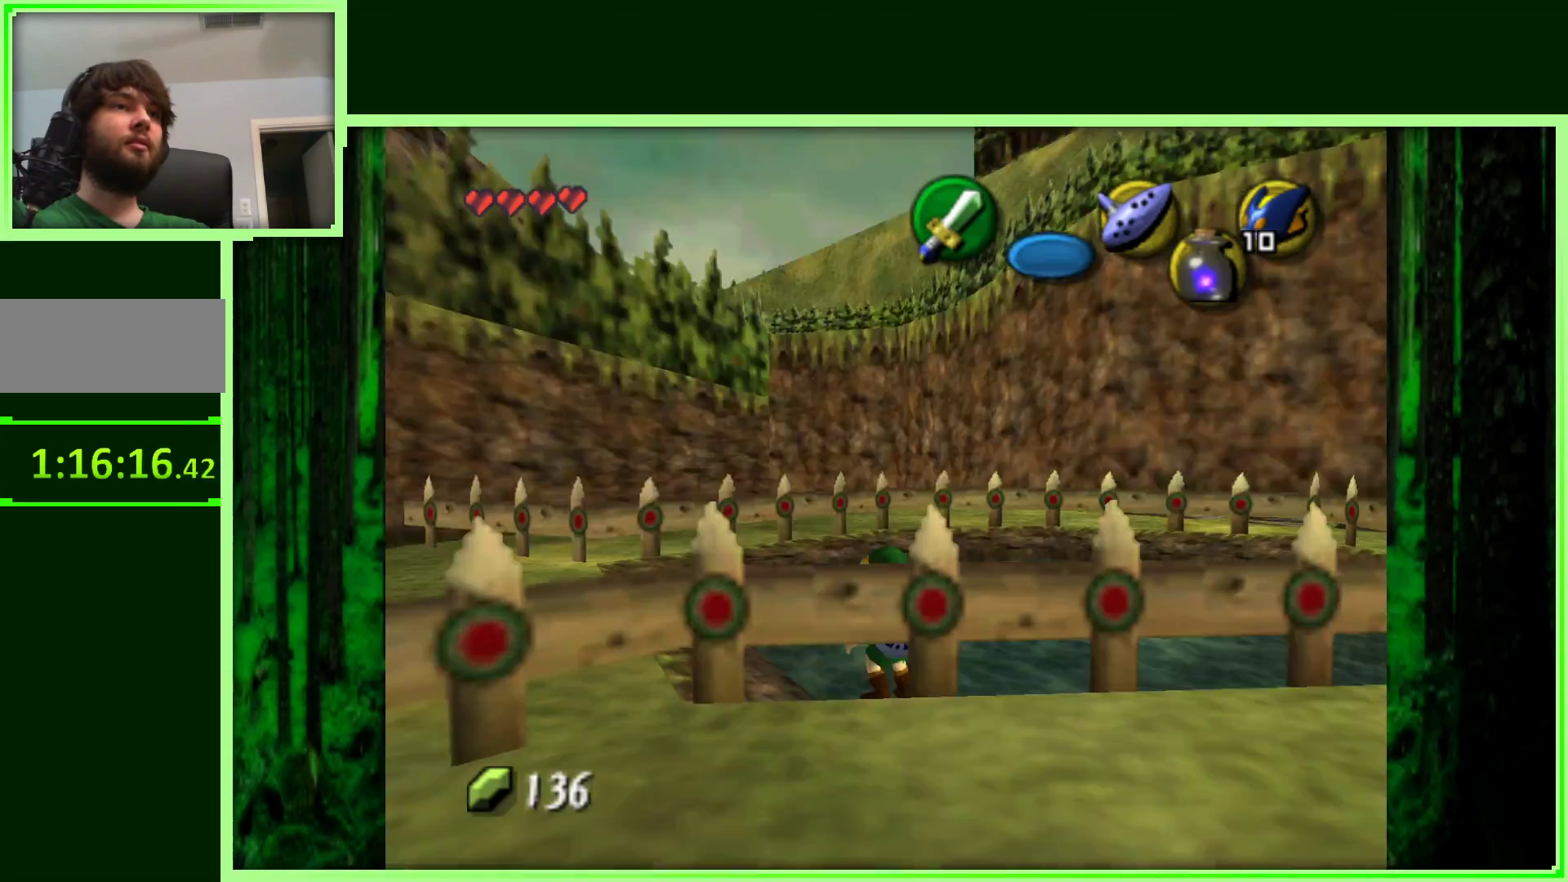
{"buttons": ["Z"], "left_stick": "down", "events": [[33, "left_stick", "down"], [133, "A", "down"], [250, "A", "up"]]}
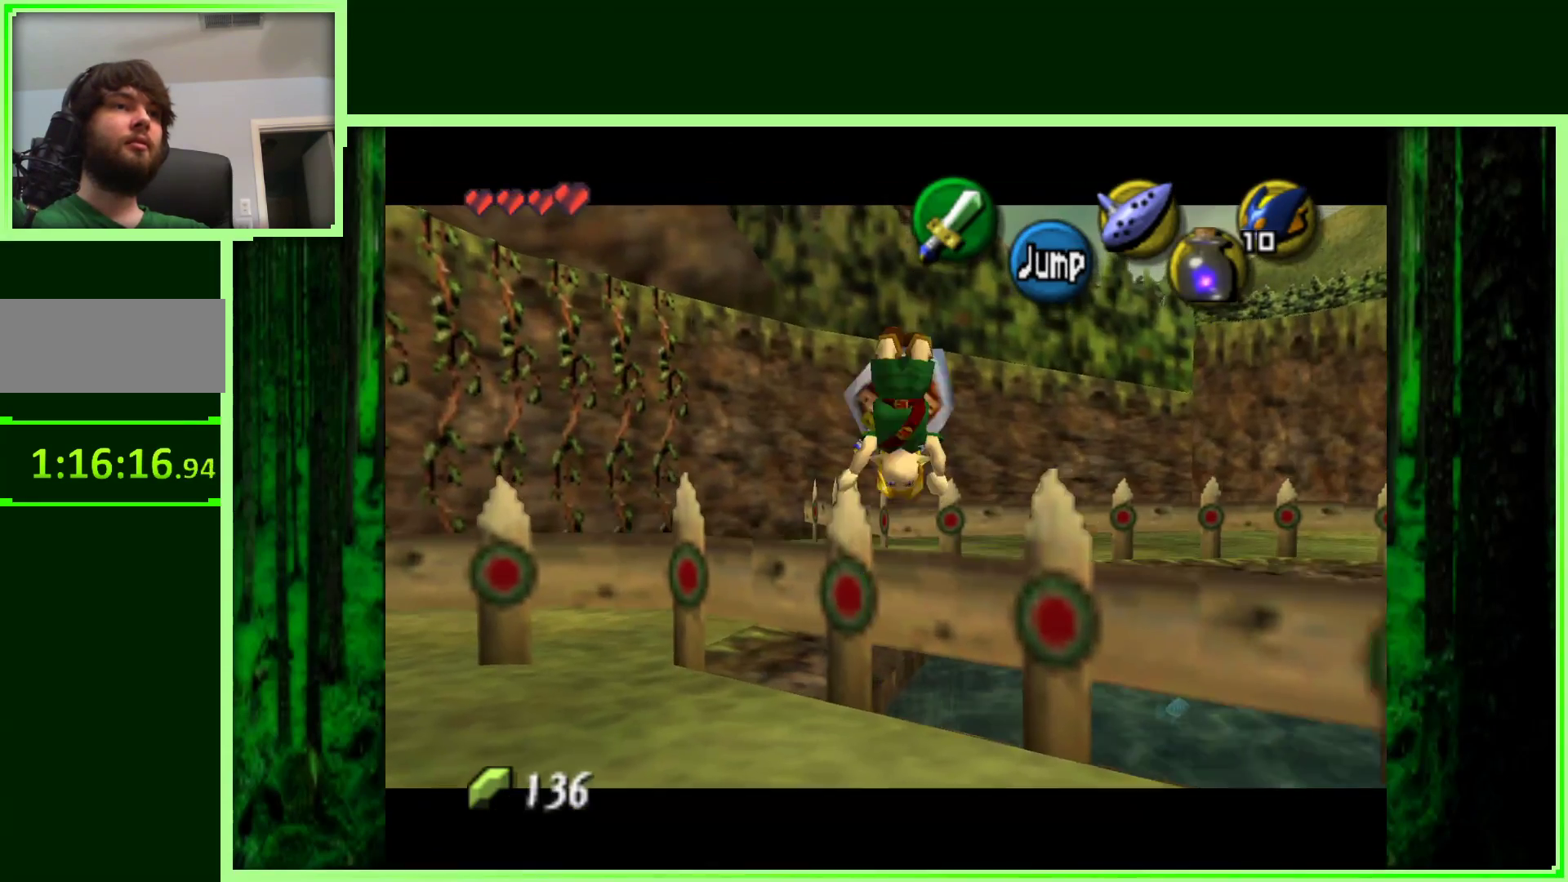
{"buttons": [], "left_stick": "right", "events": [[350, "Z", "up"], [450, "left_stick", "right"]]}
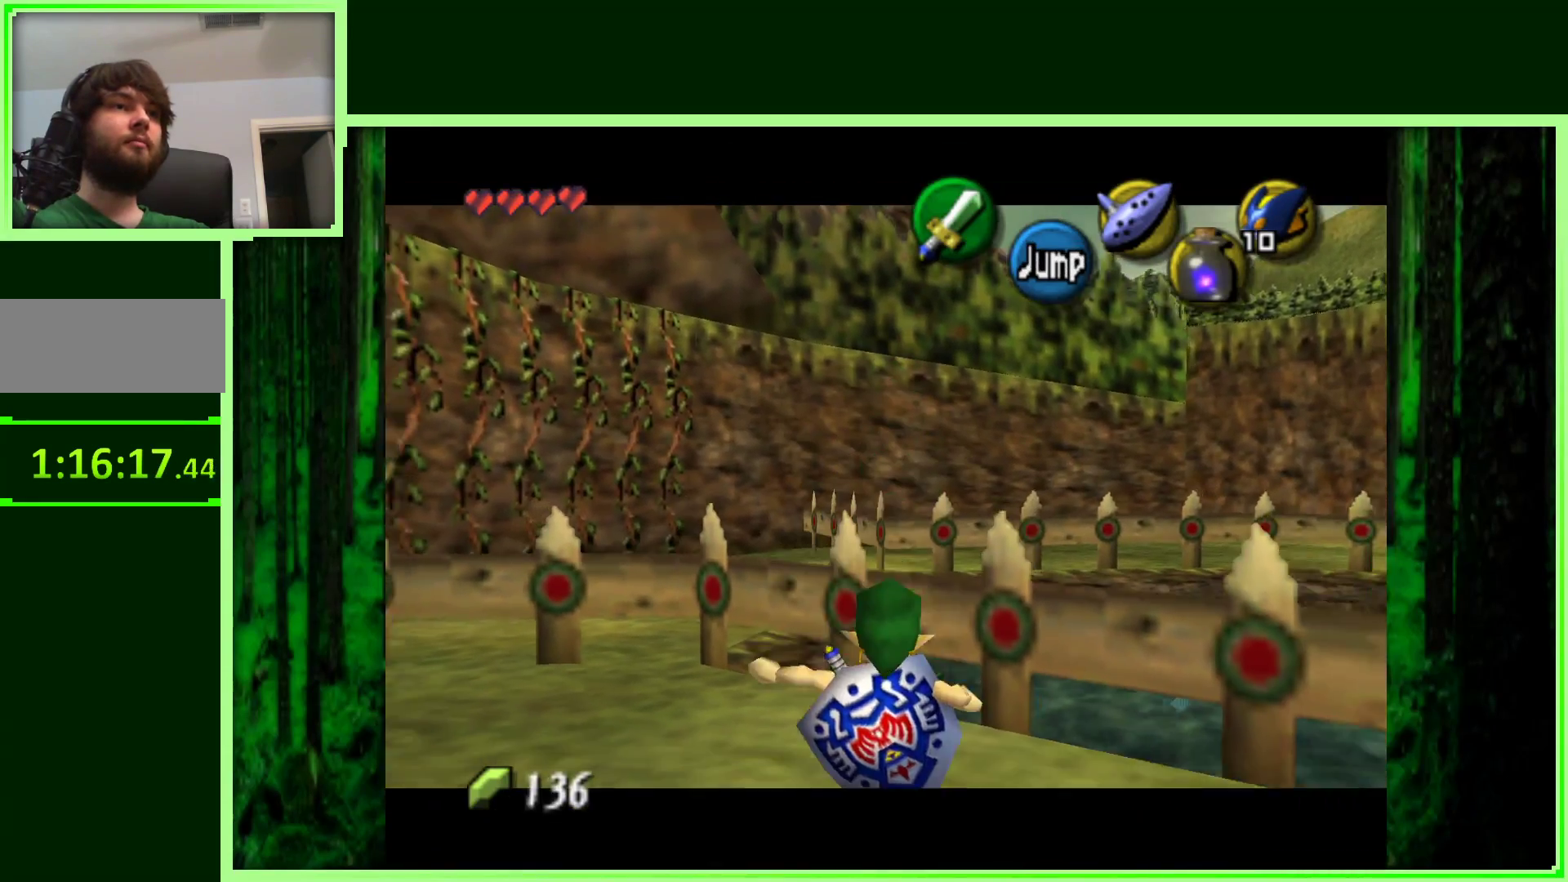
{"buttons": [], "left_stick": "right", "events": []}
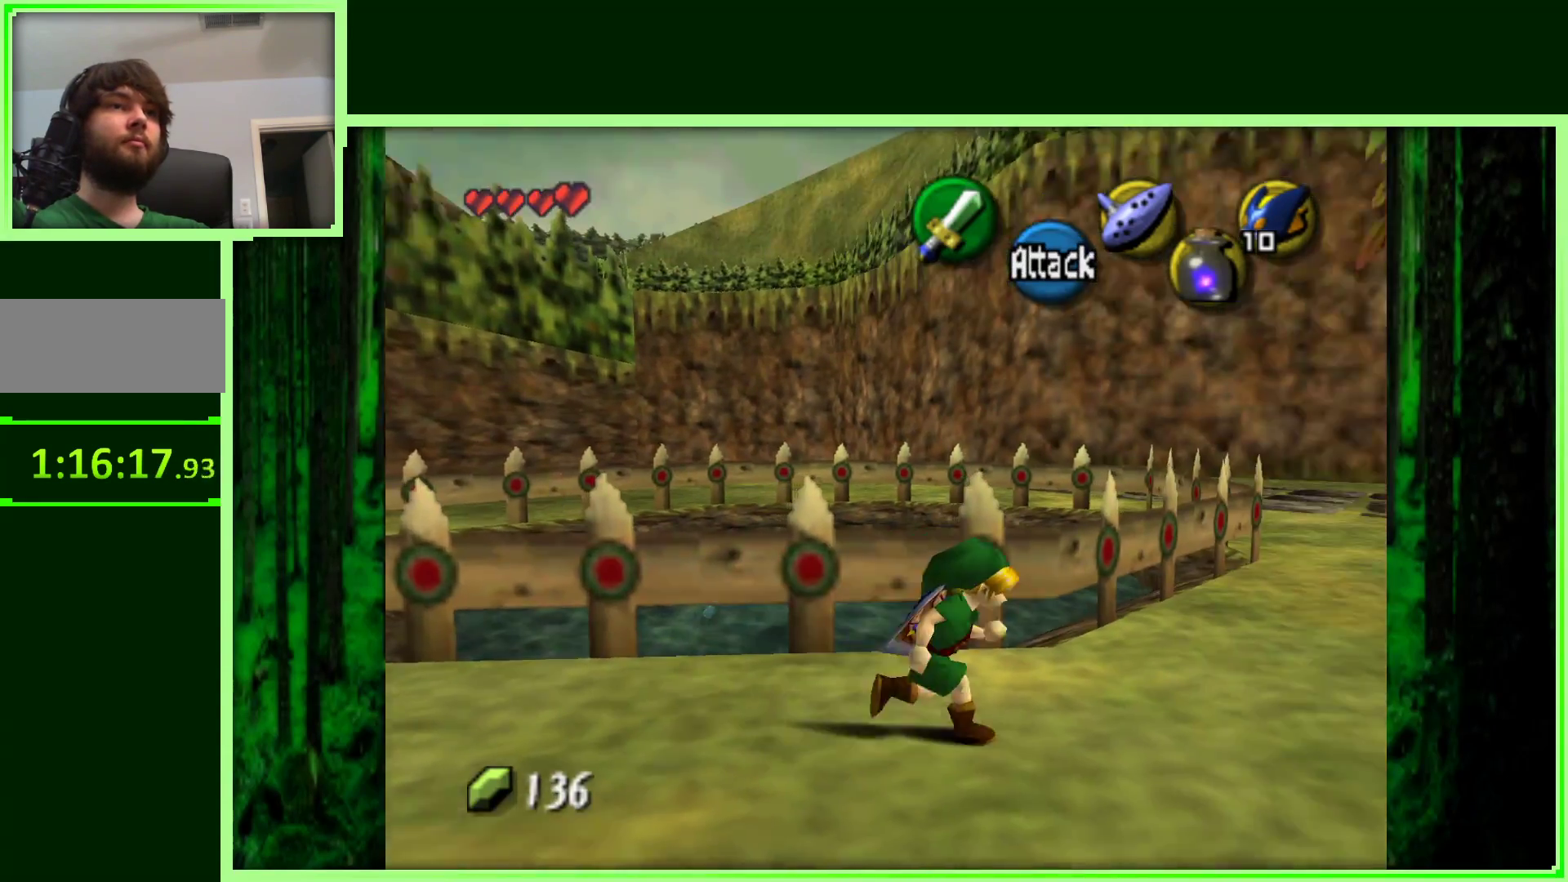
{"buttons": [], "left_stick": "up-right", "events": [[183, "left_stick", "up-right"]]}
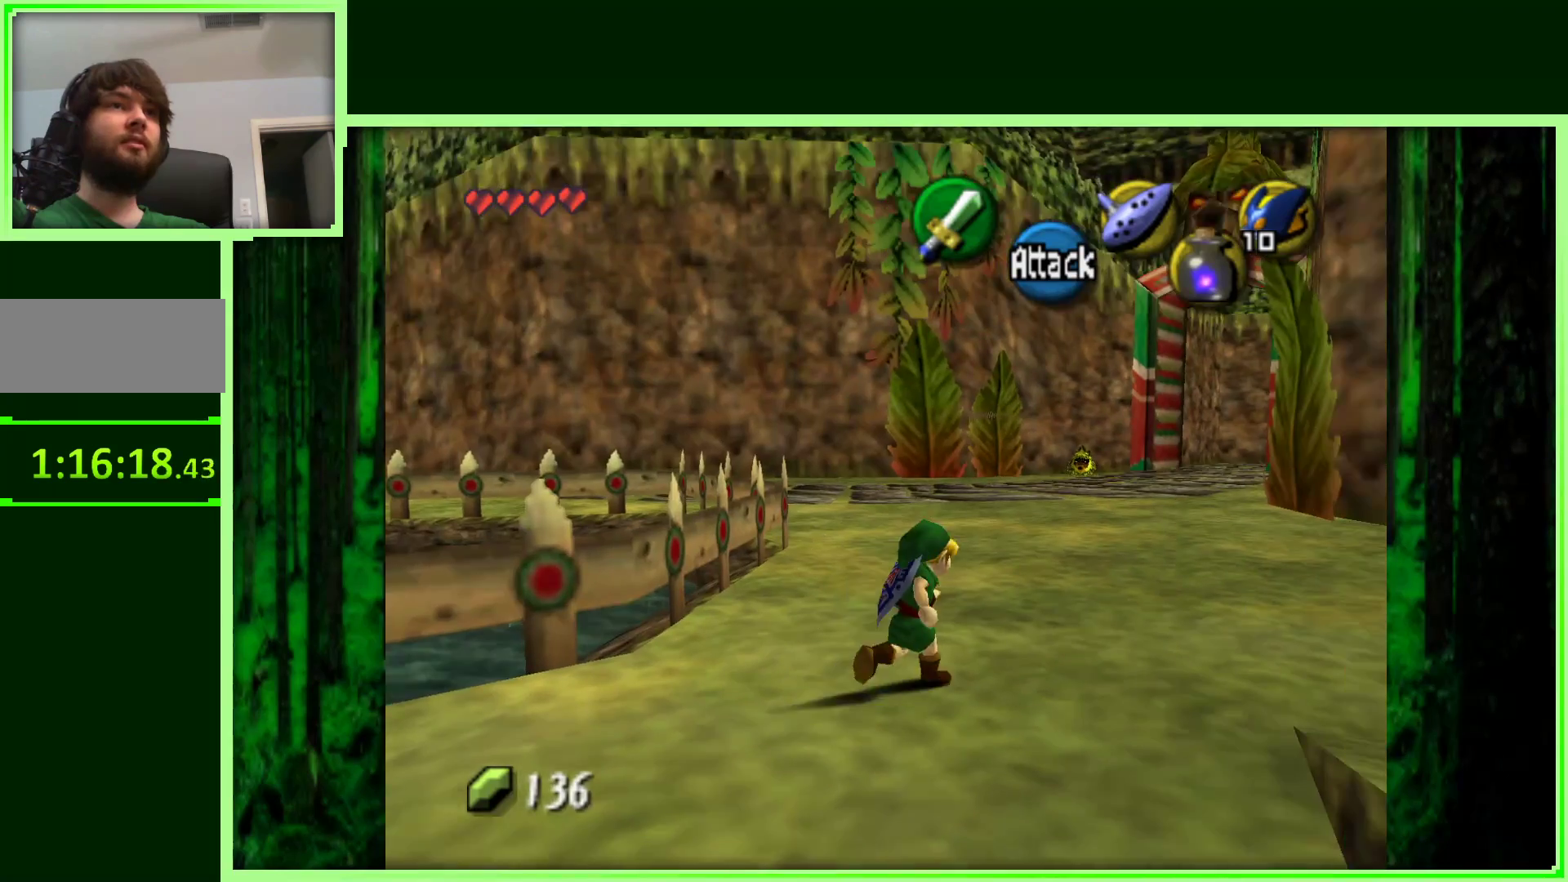
{"buttons": ["A"], "left_stick": "up", "events": [[267, "left_stick", "up"], [467, "A", "down"]]}
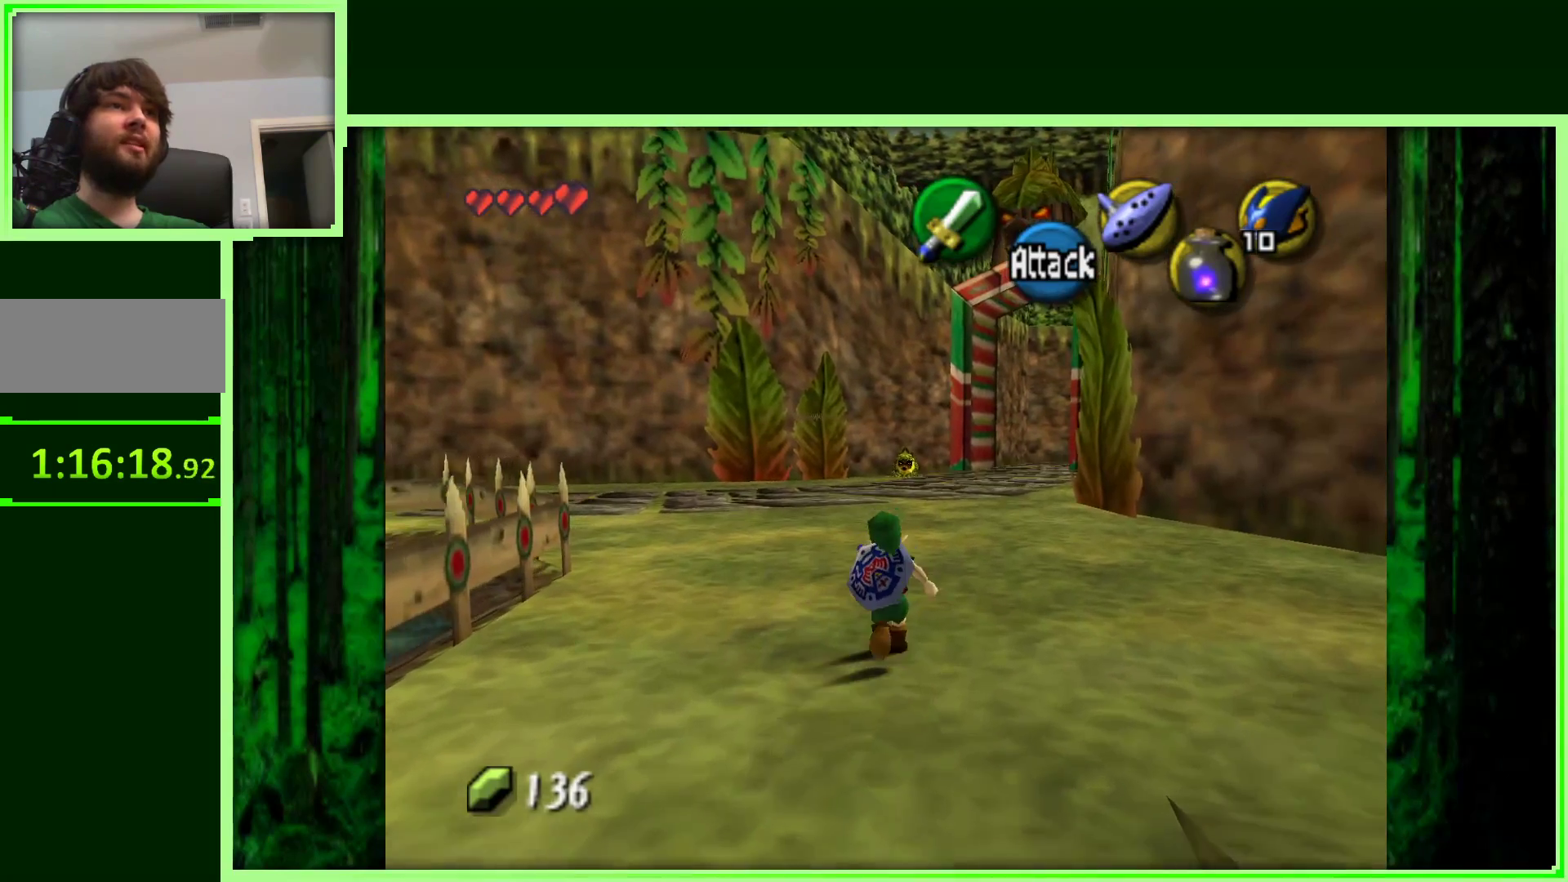
{"buttons": [], "left_stick": "up", "events": [[167, "A", "up"]]}
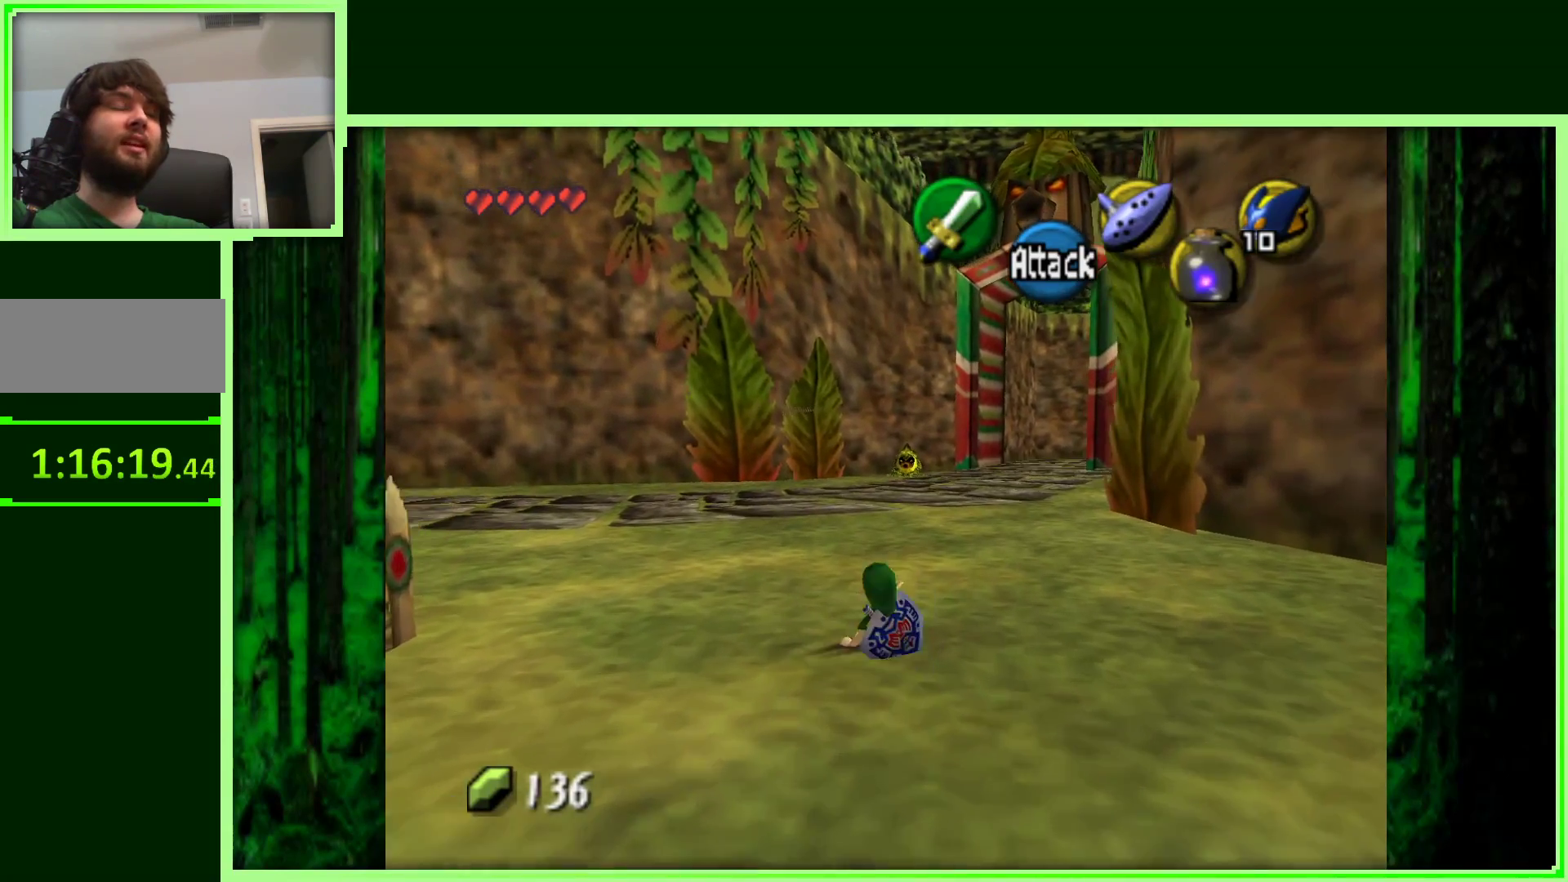
{"buttons": ["A"], "left_stick": "up", "events": [[150, "A", "down"]]}
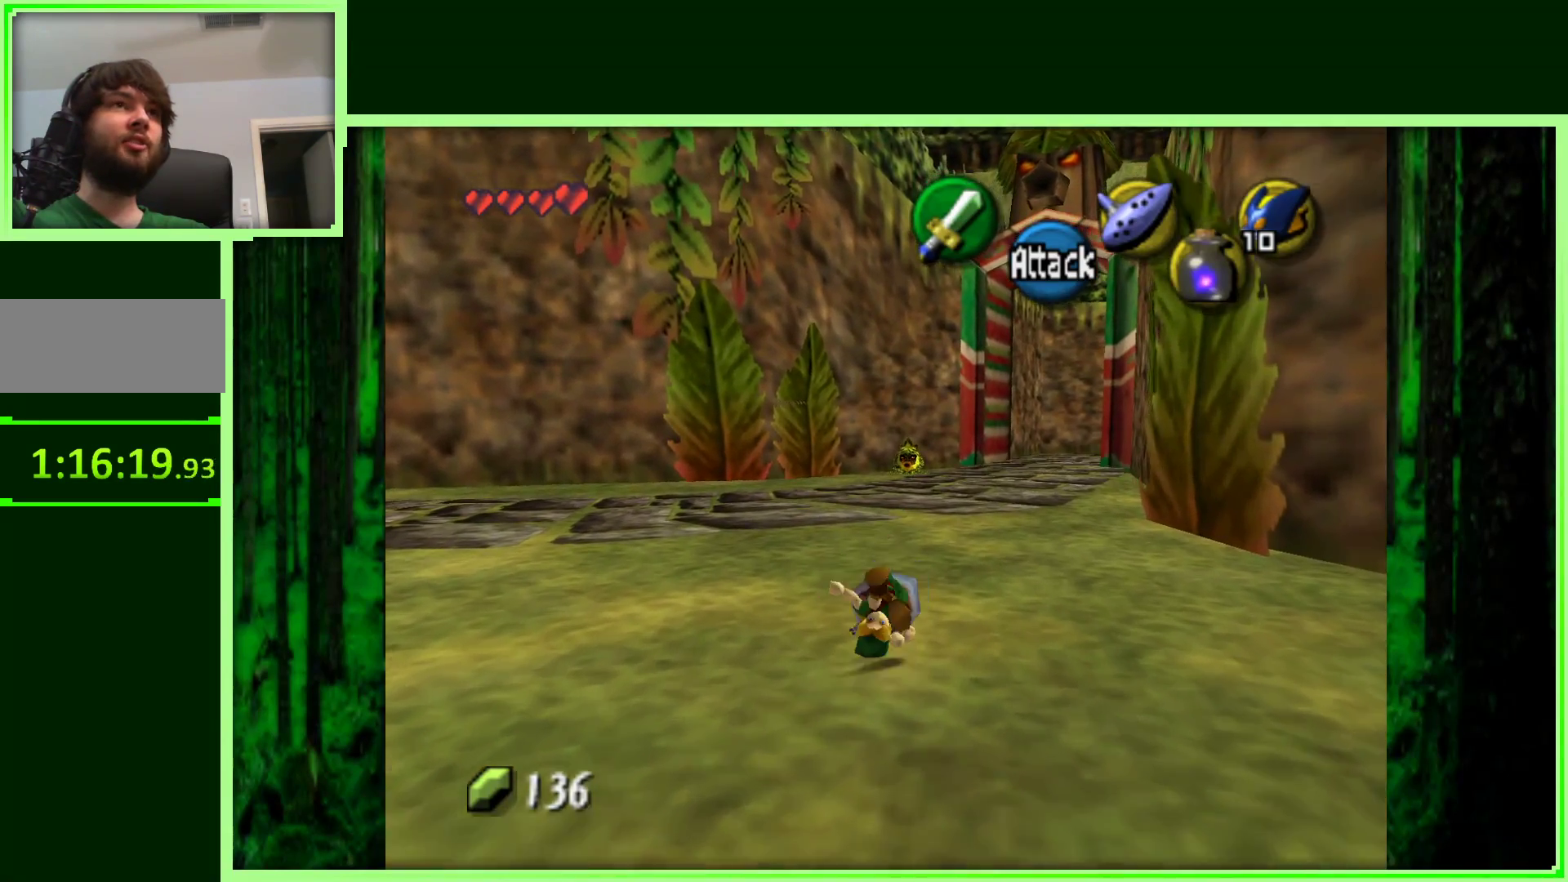
{"buttons": ["A"], "left_stick": "up", "events": [[317, "A", "up"], [500, "A", "down"]]}
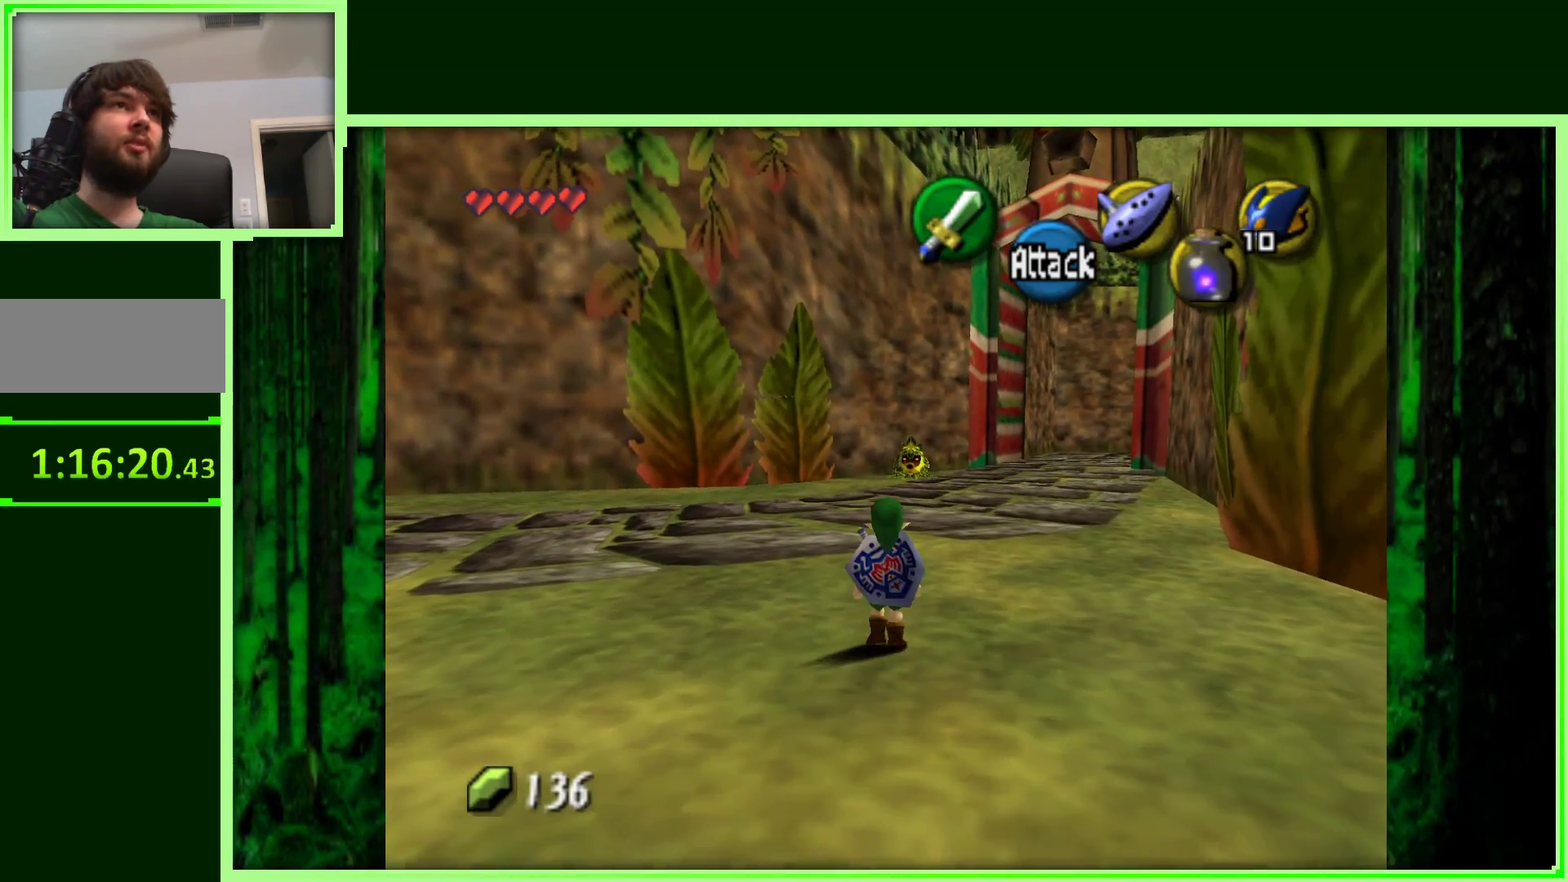
{"buttons": [], "left_stick": "up", "events": [[400, "A", "up"]]}
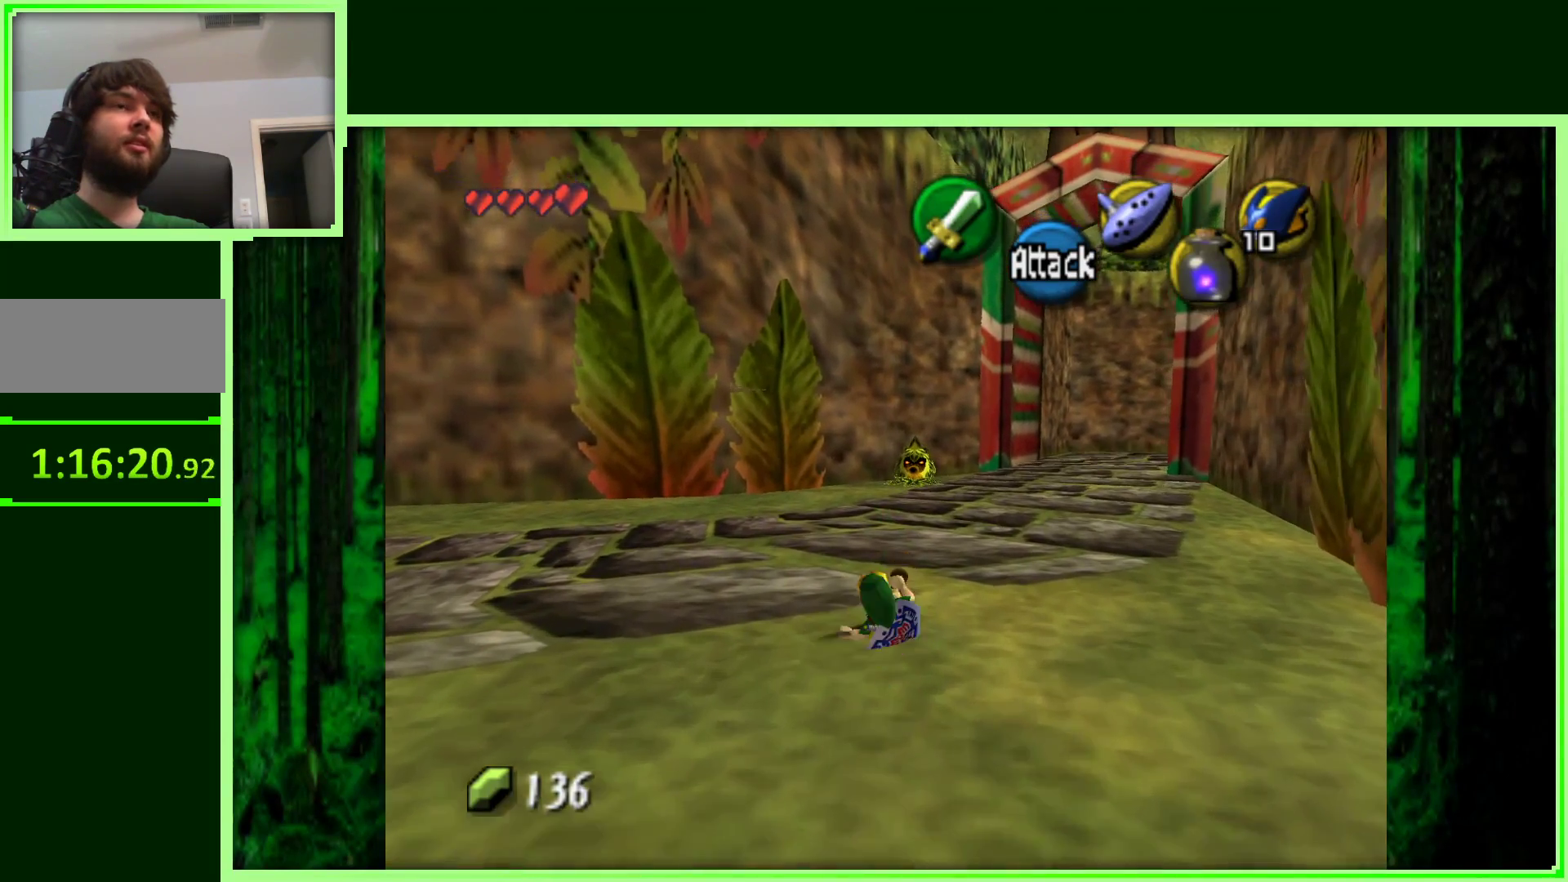
{"buttons": ["A"], "left_stick": "up", "events": [[283, "A", "down"]]}
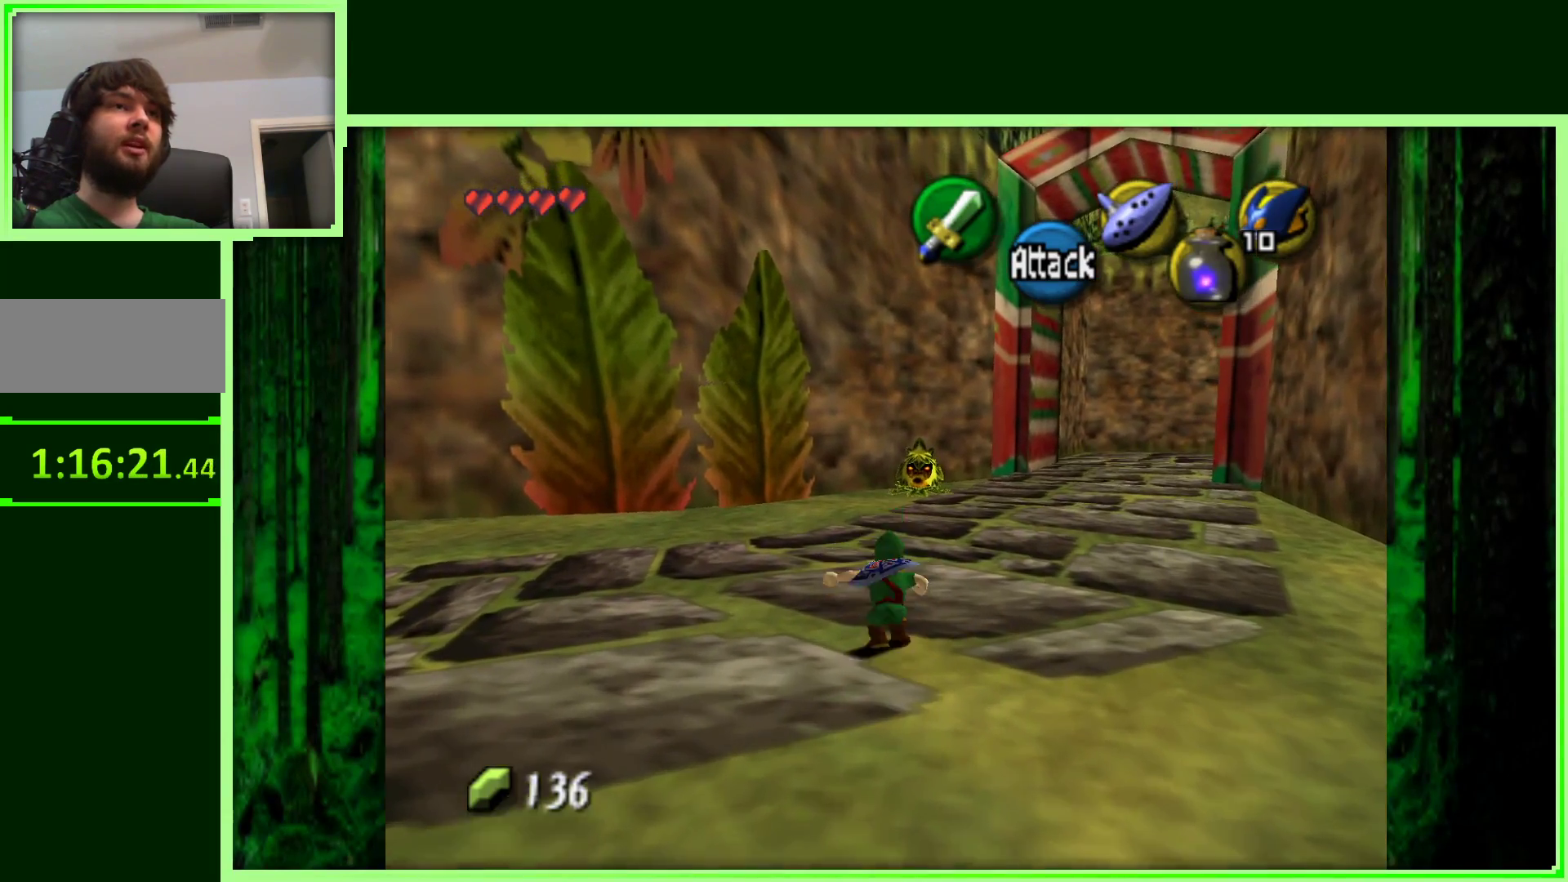
{"buttons": [], "left_stick": "up", "events": [[117, "A", "up"]]}
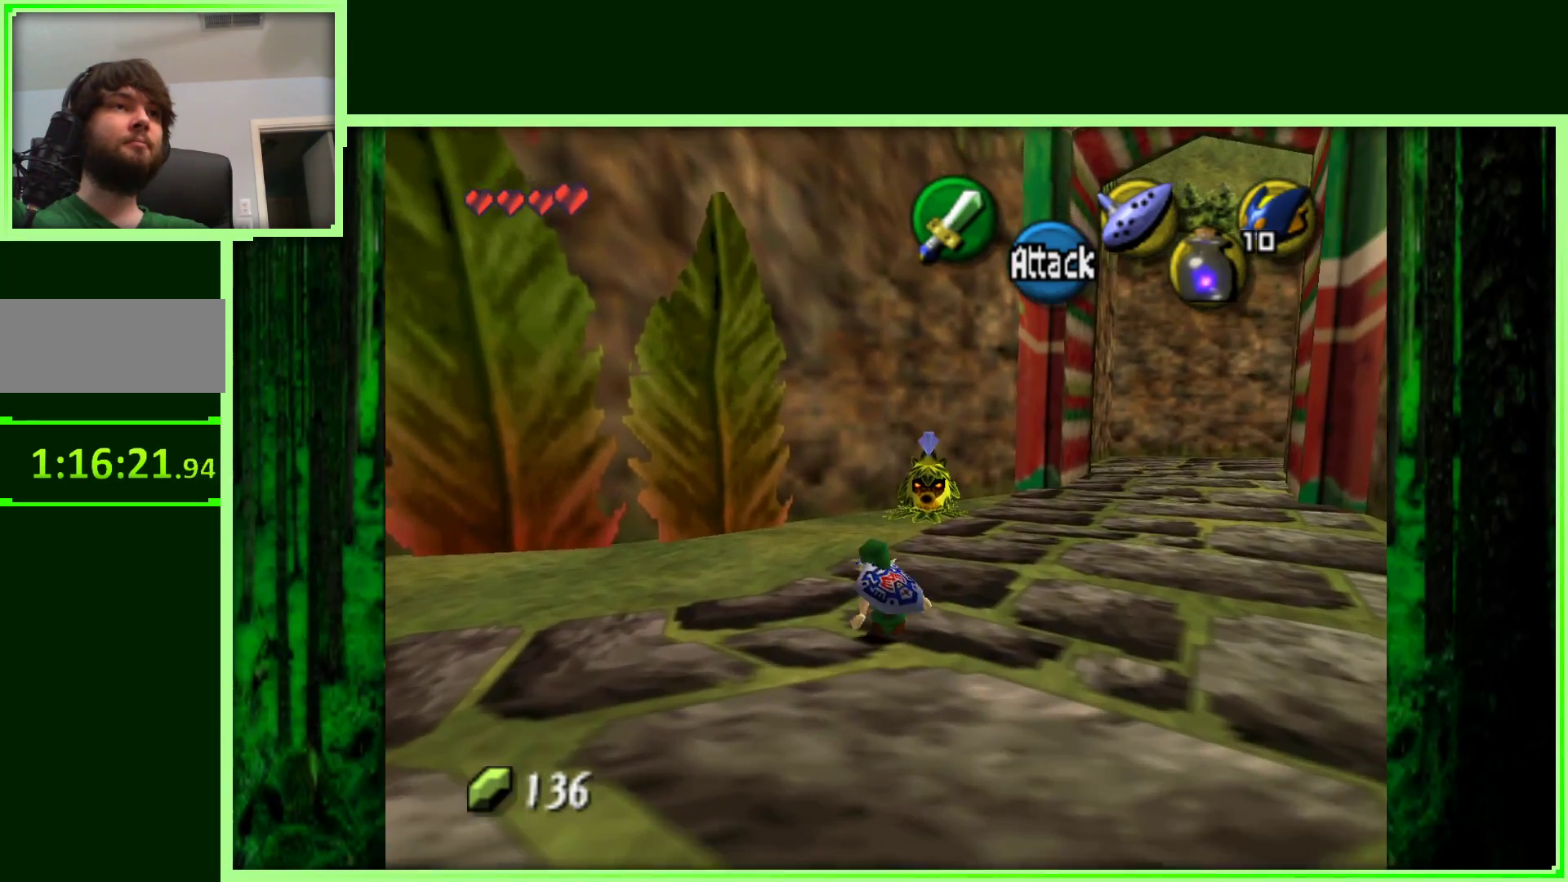
{"buttons": ["Z"], "left_stick": "up", "events": [[50, "left_stick", "up-right"], [233, "left_stick", "up"], [483, "Z", "down"]]}
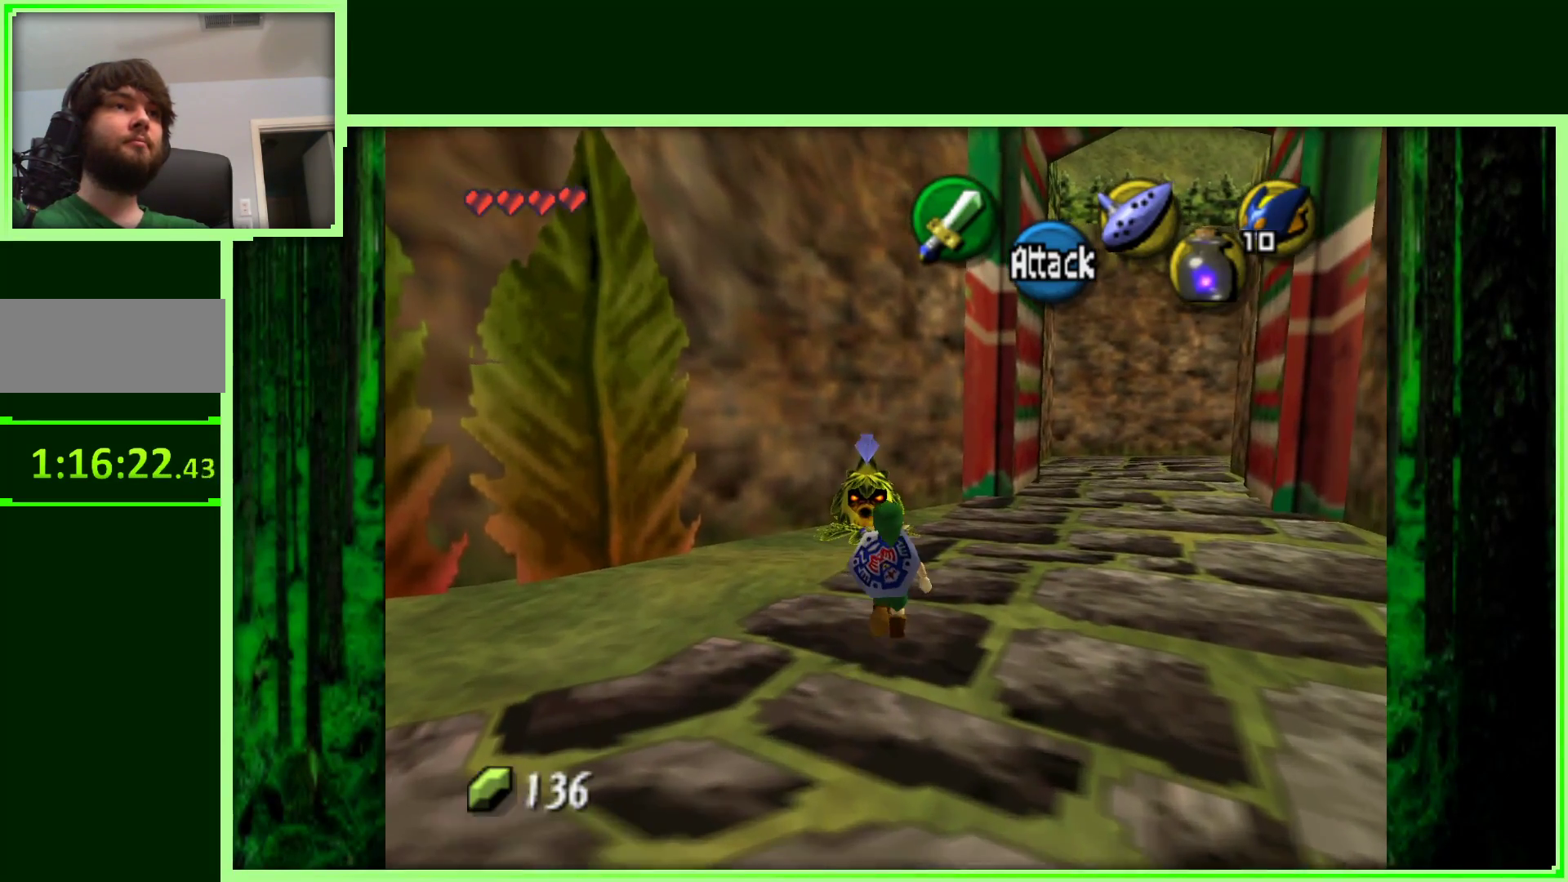
{"buttons": ["Z"], "left_stick": "center", "events": [[150, "A", "down"], [233, "A", "up"], [283, "left_stick", "center"]]}
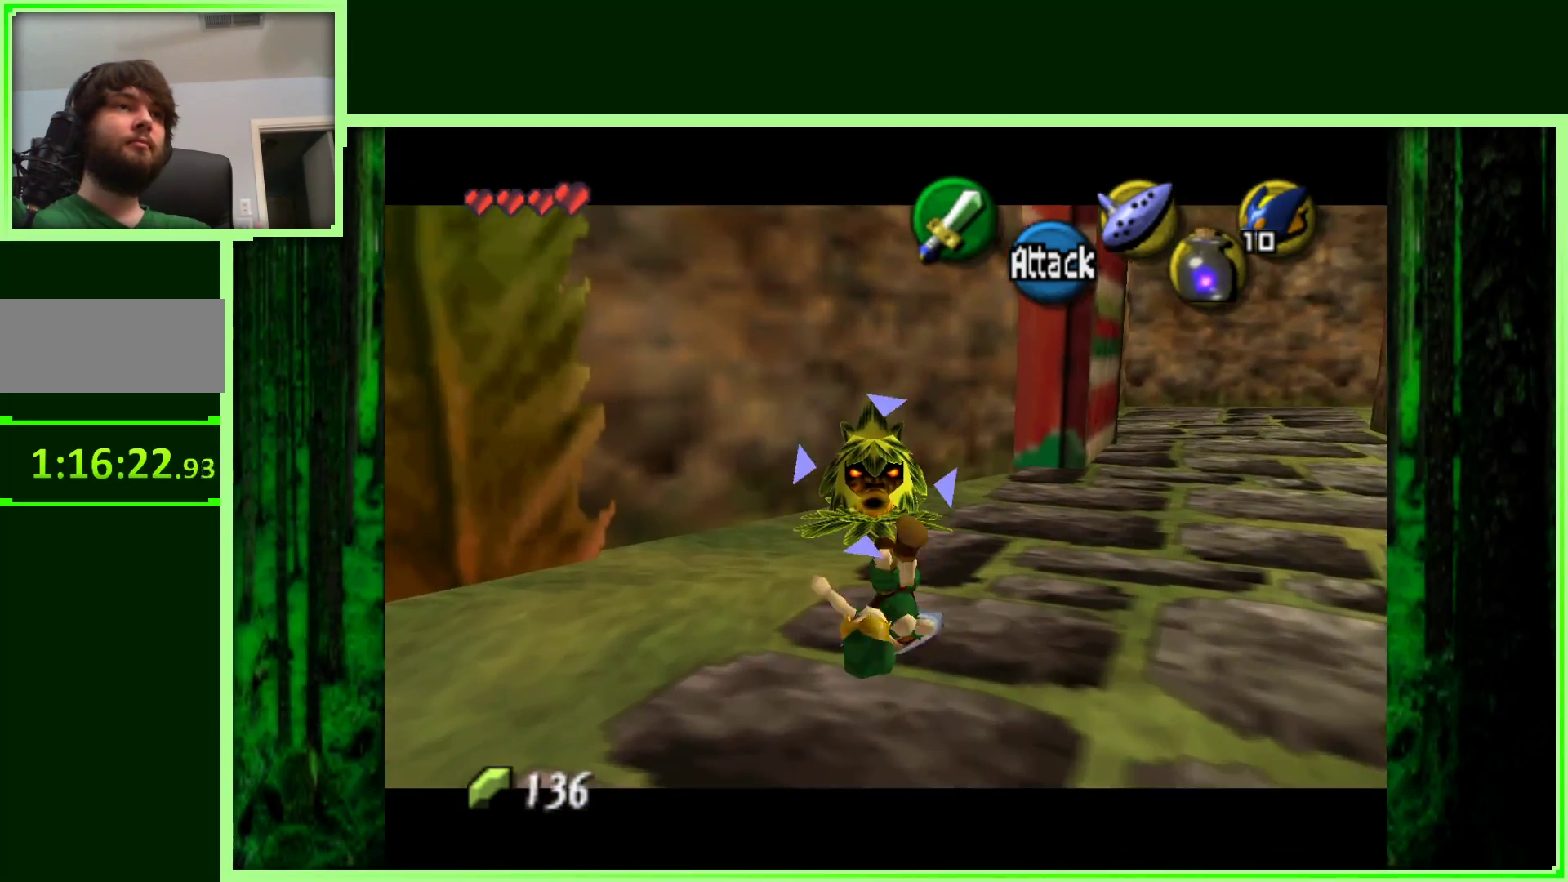
{"buttons": ["A", "Z"], "left_stick": "center", "events": [[383, "A", "down"]]}
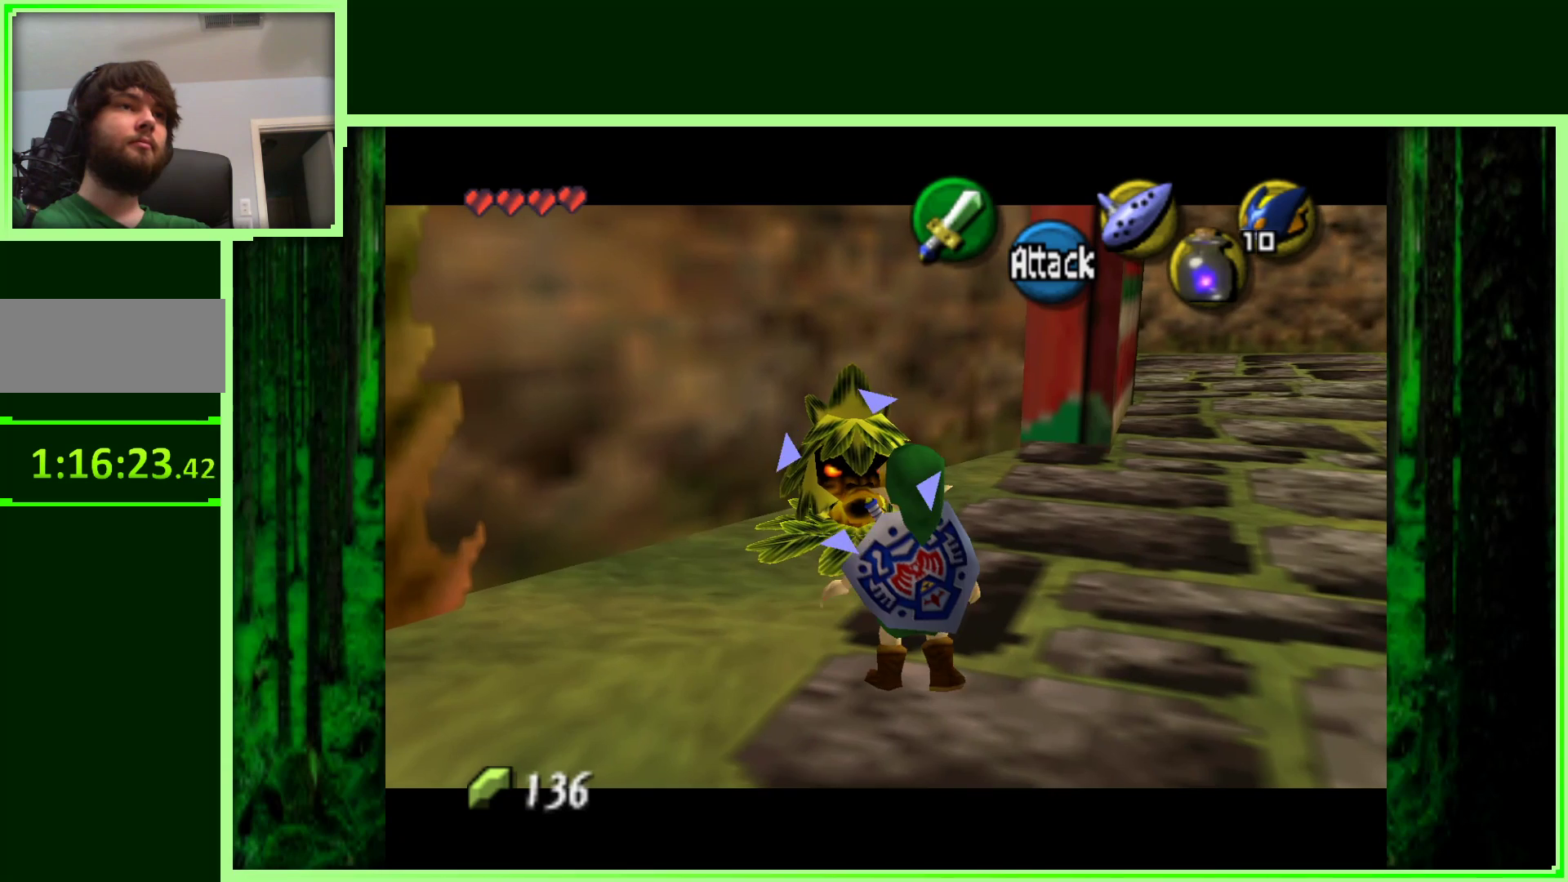
{"buttons": ["Z"], "left_stick": "center", "events": [[17, "A", "up"]]}
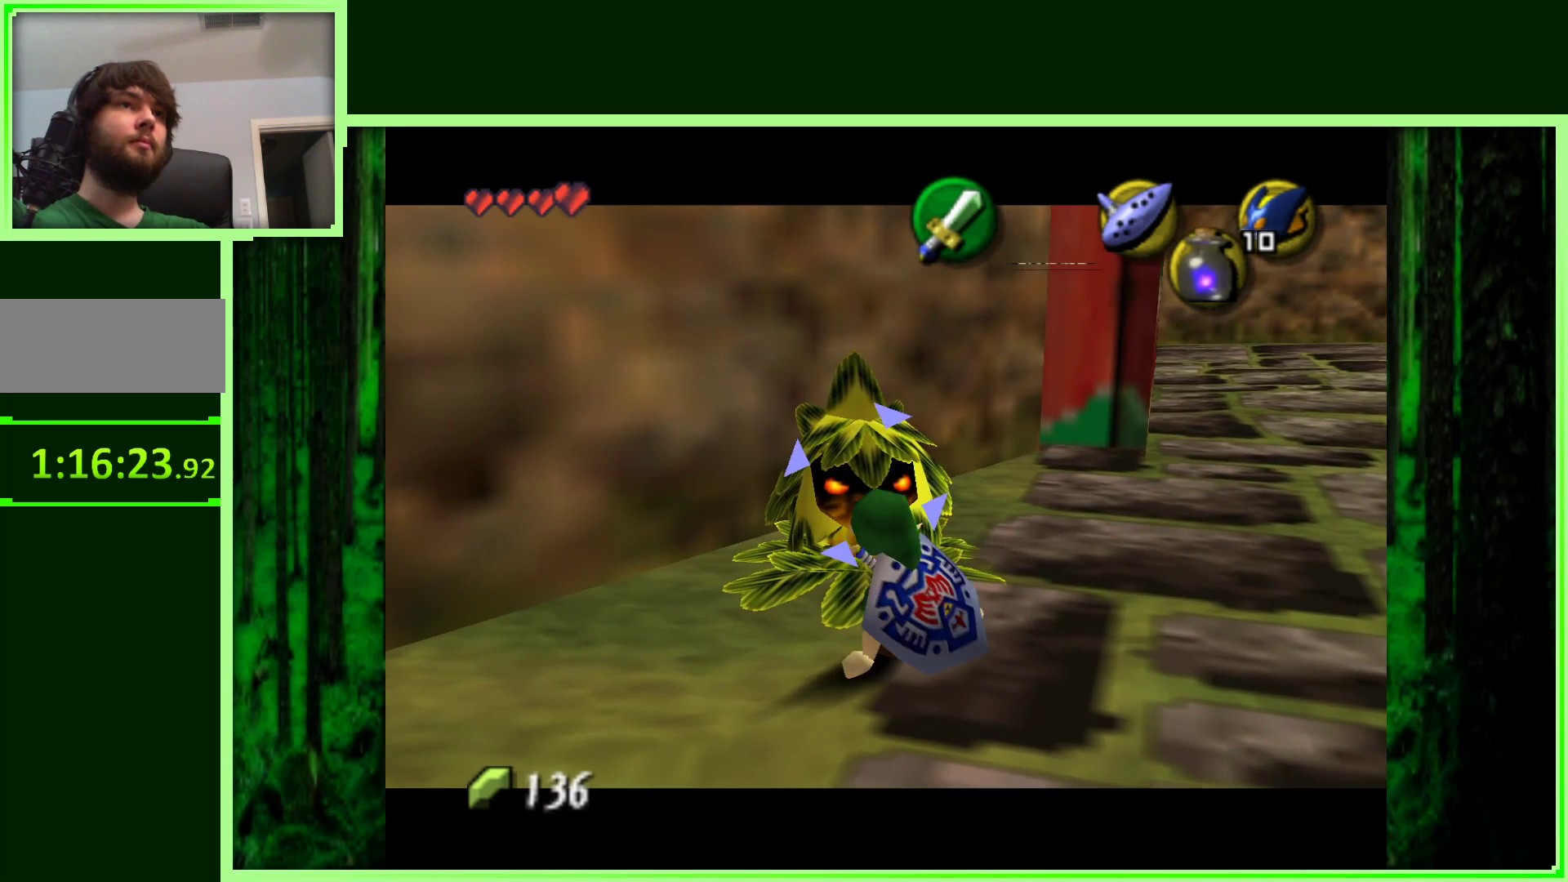
{"buttons": ["Z"], "left_stick": "center", "events": [[67, "A", "down"], [217, "A", "up"]]}
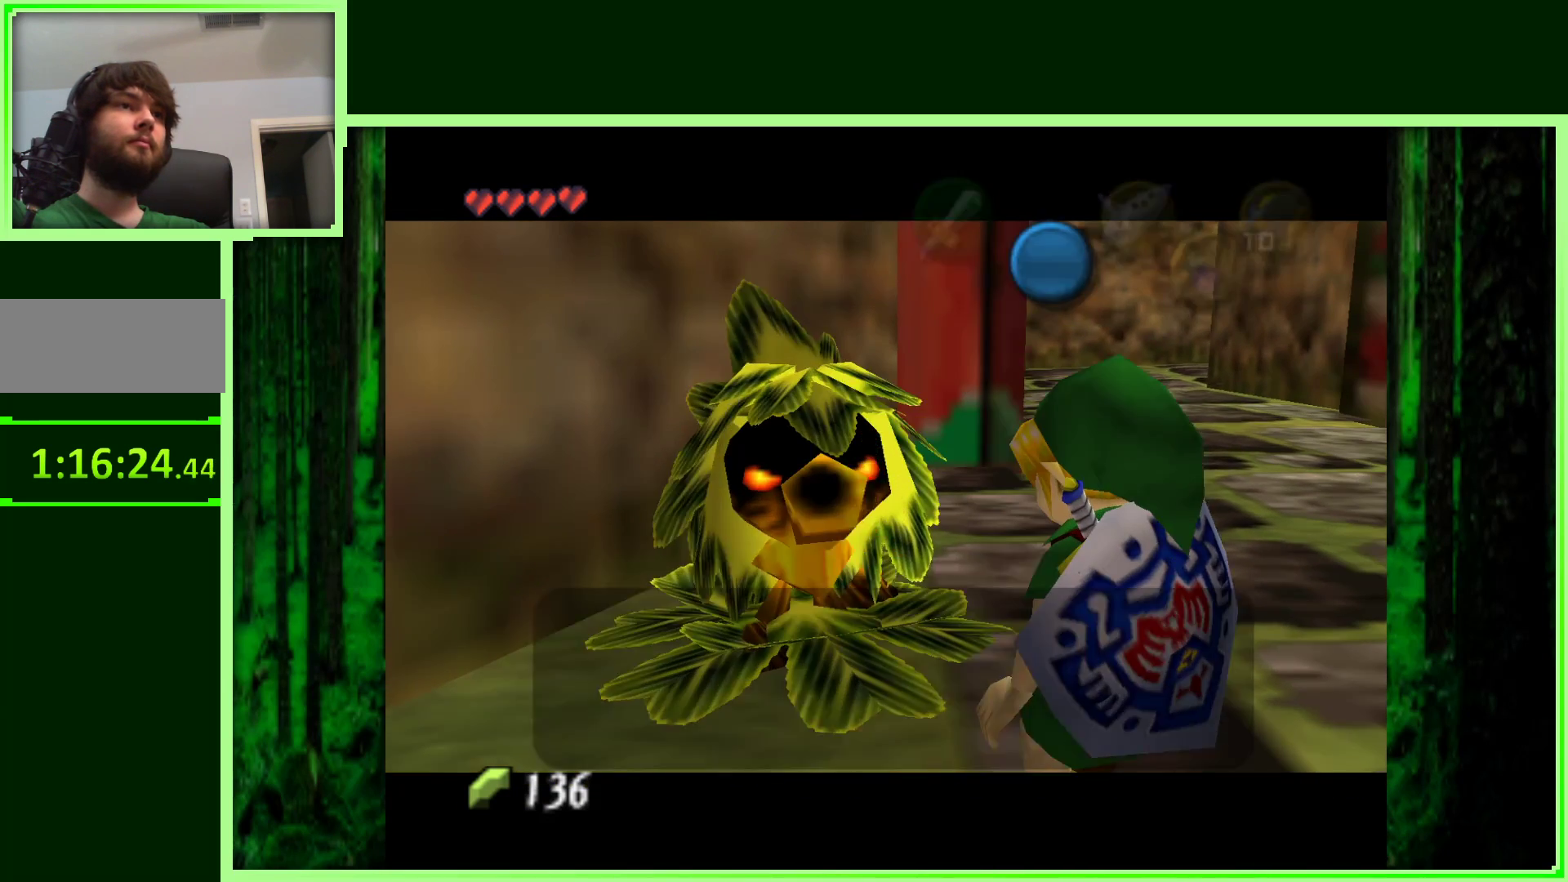
{"buttons": [], "left_stick": "center", "events": [[50, "Z", "up"]]}